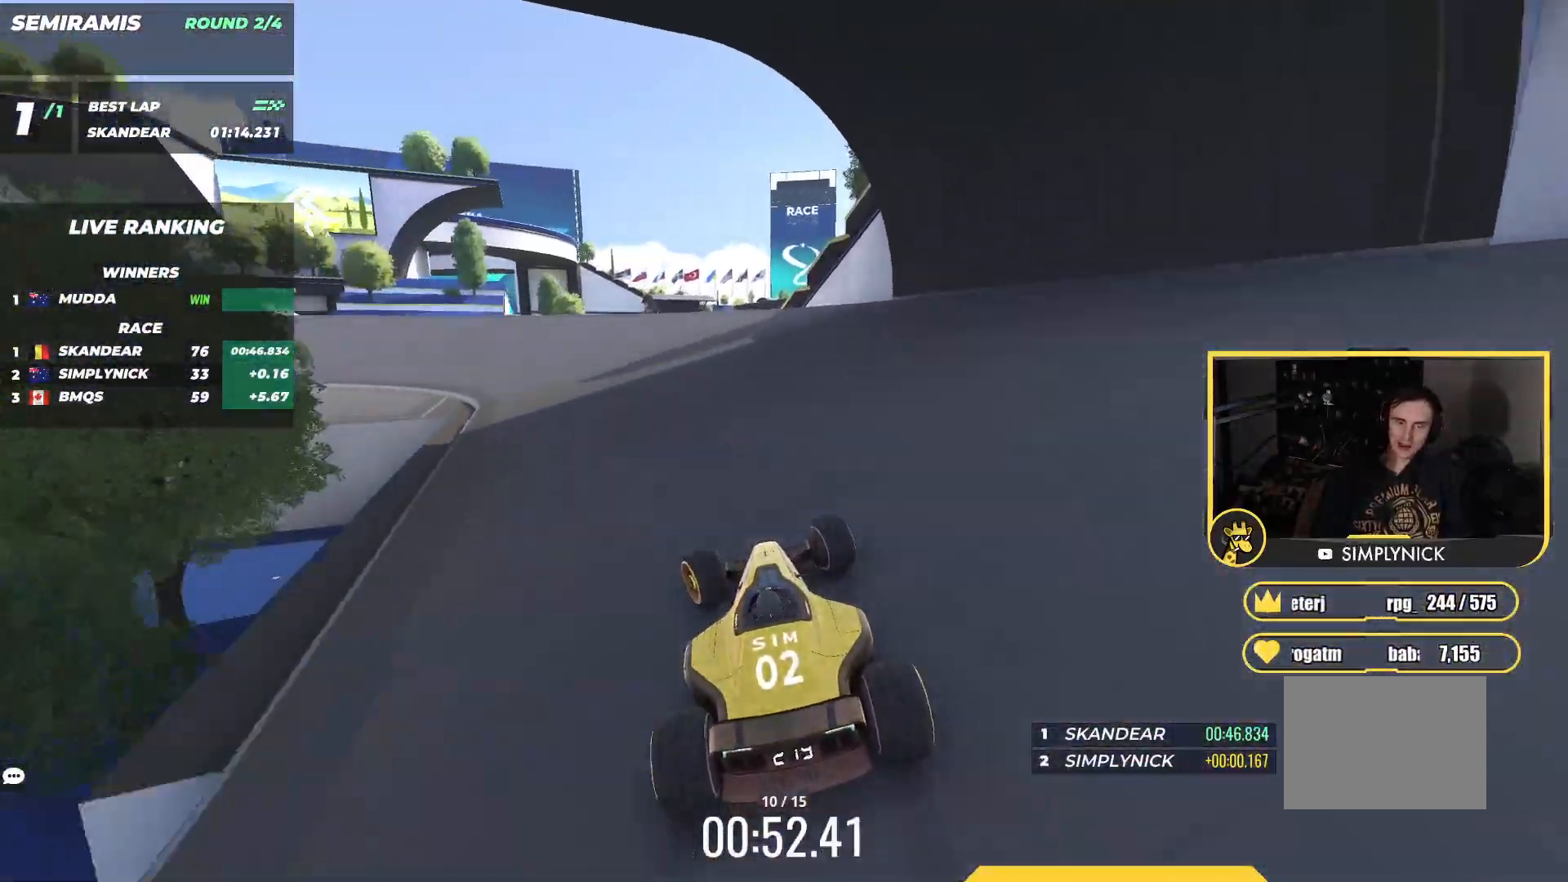
Gameplay with keyboard; each line is a JSON object with the keys held at the frame after it. "events" lists presses ("down") and releases ("up") of "down", "left", "right" and "up" between this image and that frame as [ms after this image, input, new state], when the widget could be followed in between. No other keys are recorded. Mouse input is not recorded.
{"keys": ["left"], "events": [[433, "up", "up"]]}
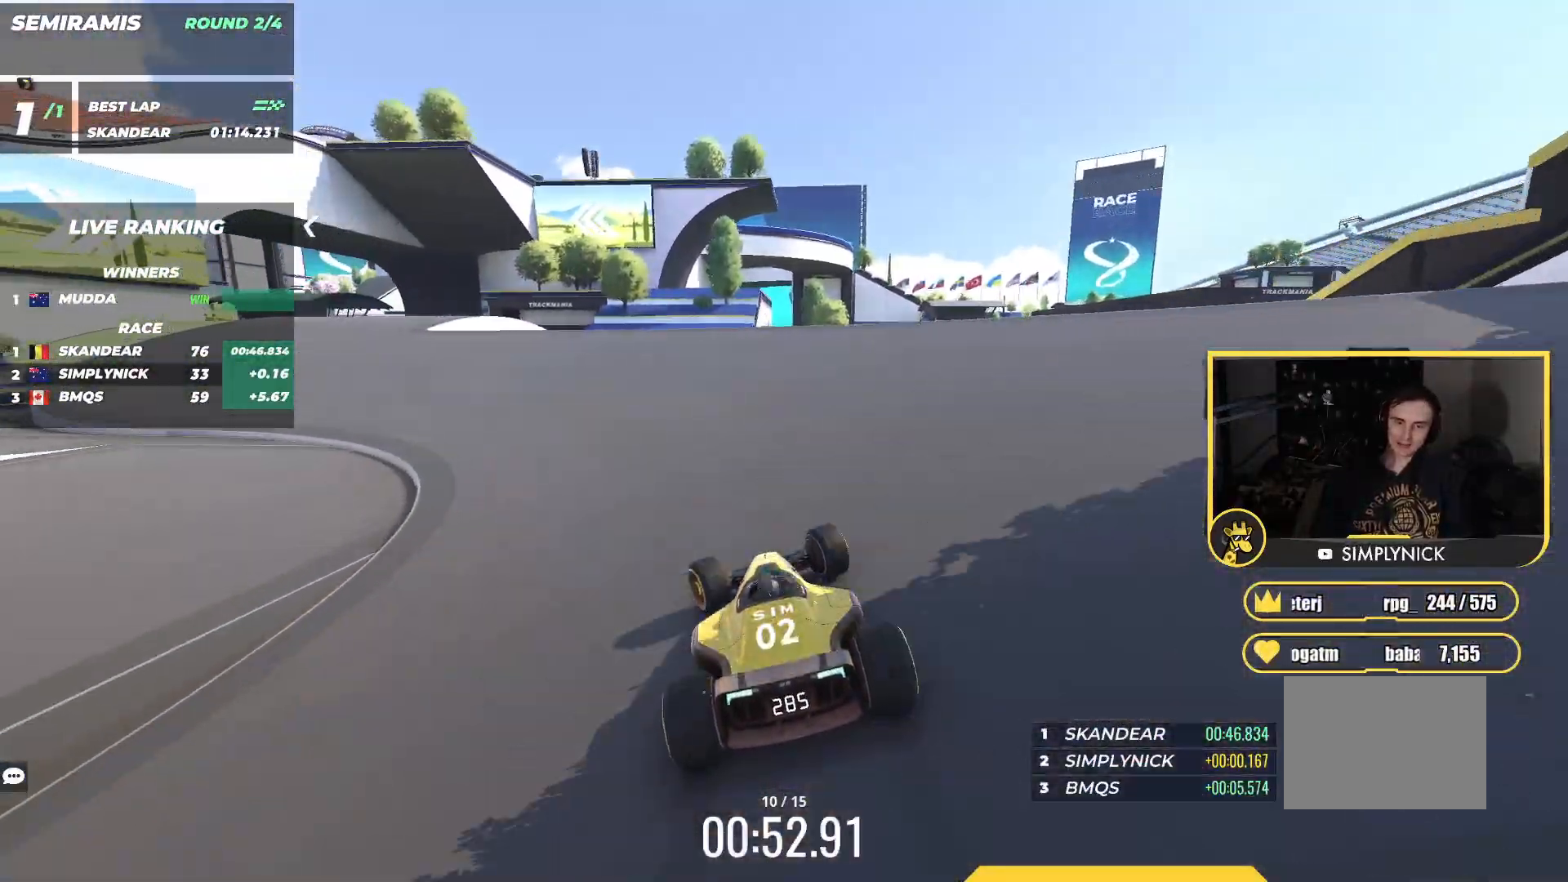
{"keys": ["left", "up"], "events": [[167, "up", "down"]]}
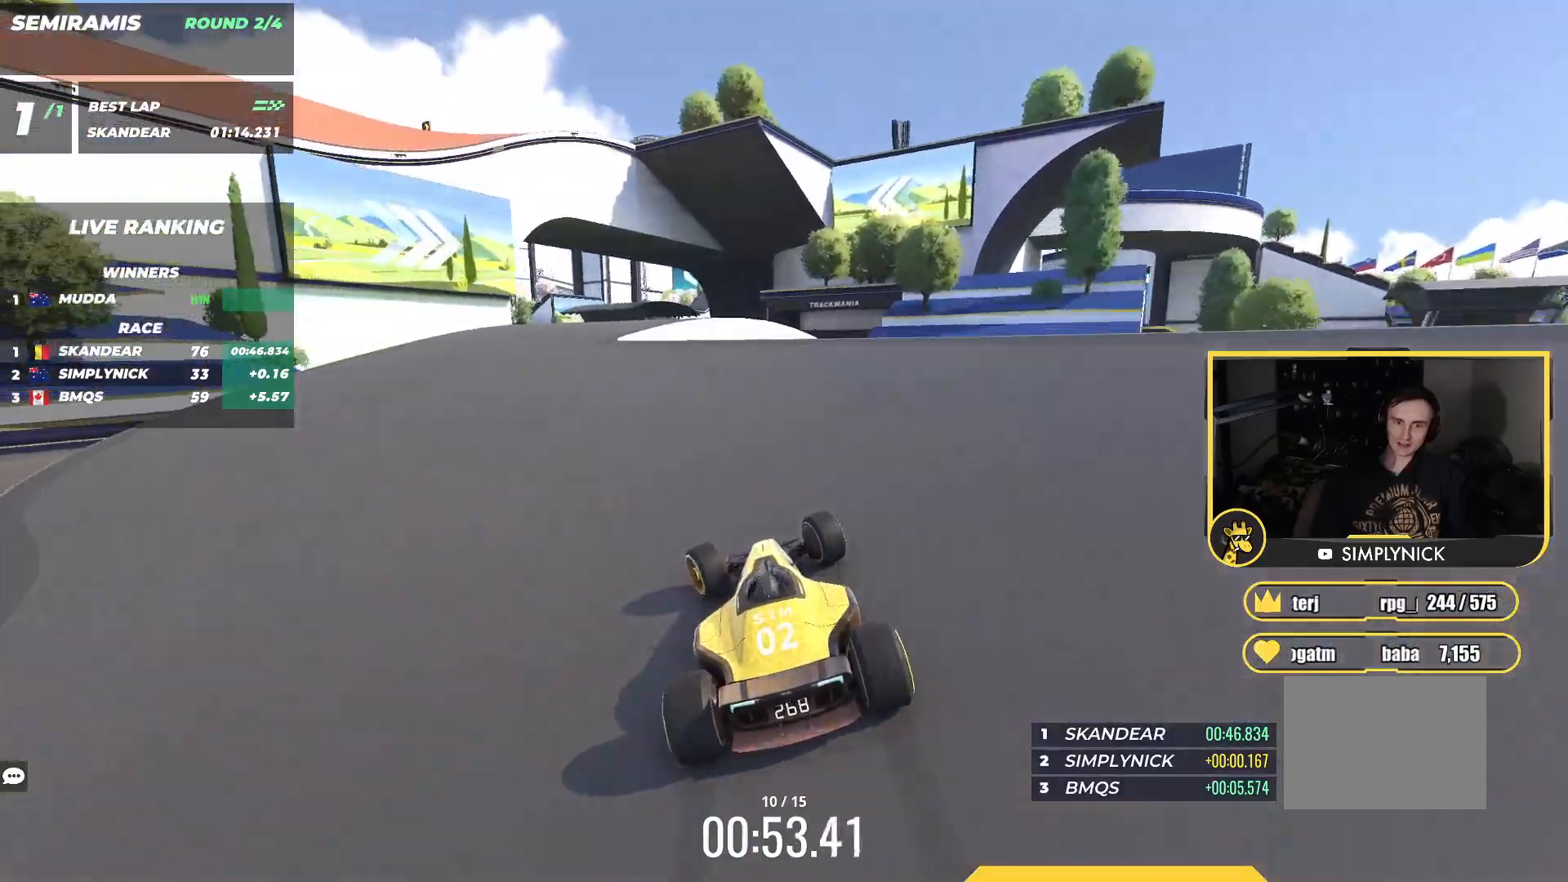
{"keys": ["up"], "events": [[267, "left", "up"], [433, "right", "down"], [500, "right", "up"]]}
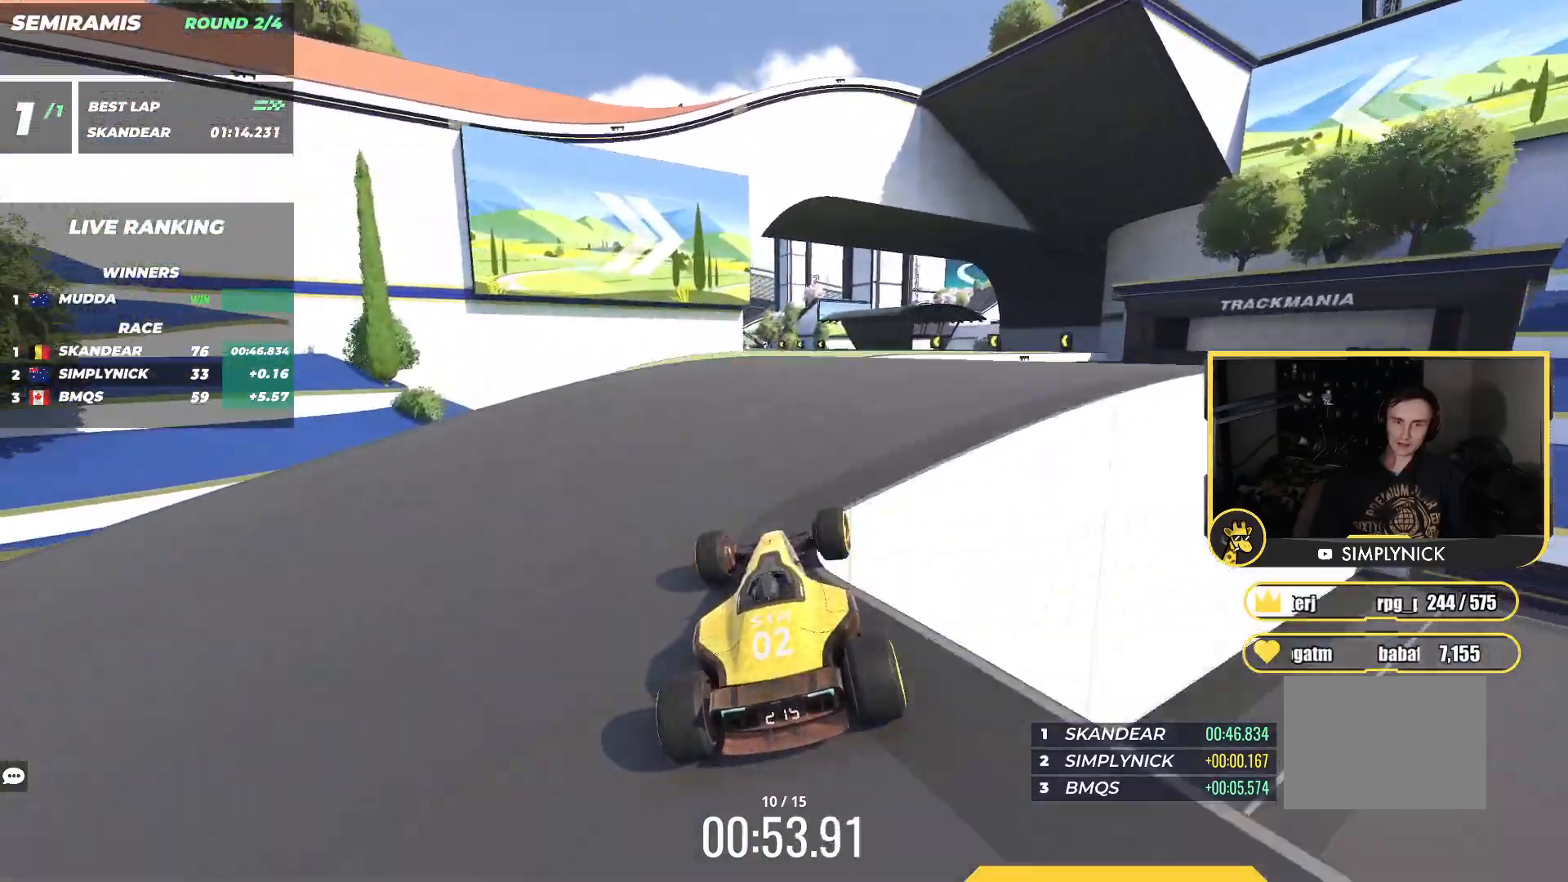
{"keys": ["left", "up"], "events": [[250, "left", "down"]]}
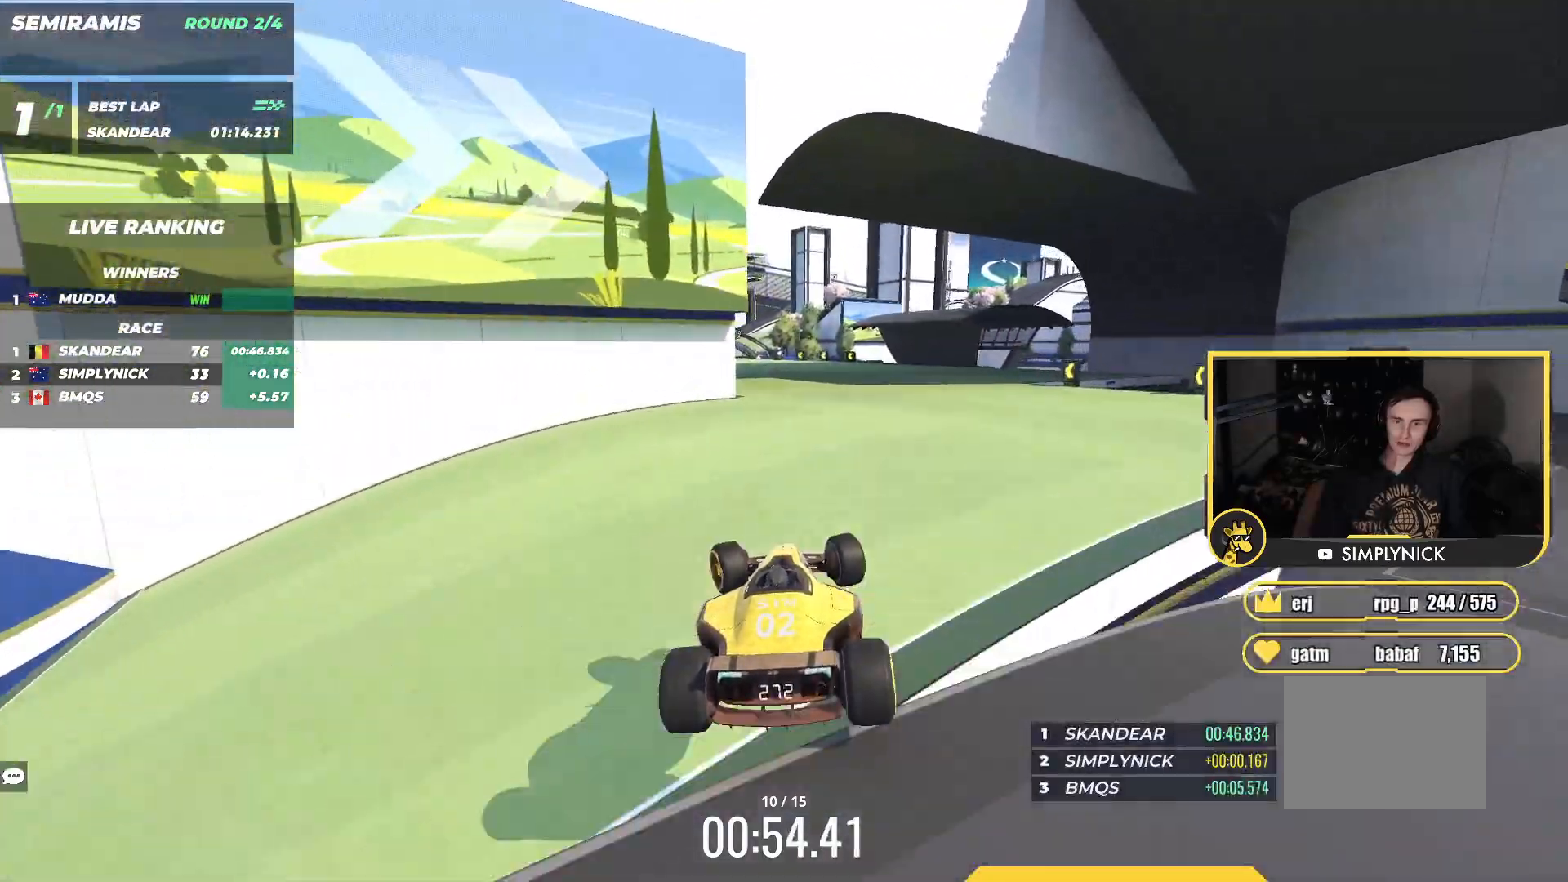
{"keys": ["left", "up"], "events": [[33, "left", "up"], [183, "left", "down"], [400, "left", "up"], [467, "left", "down"]]}
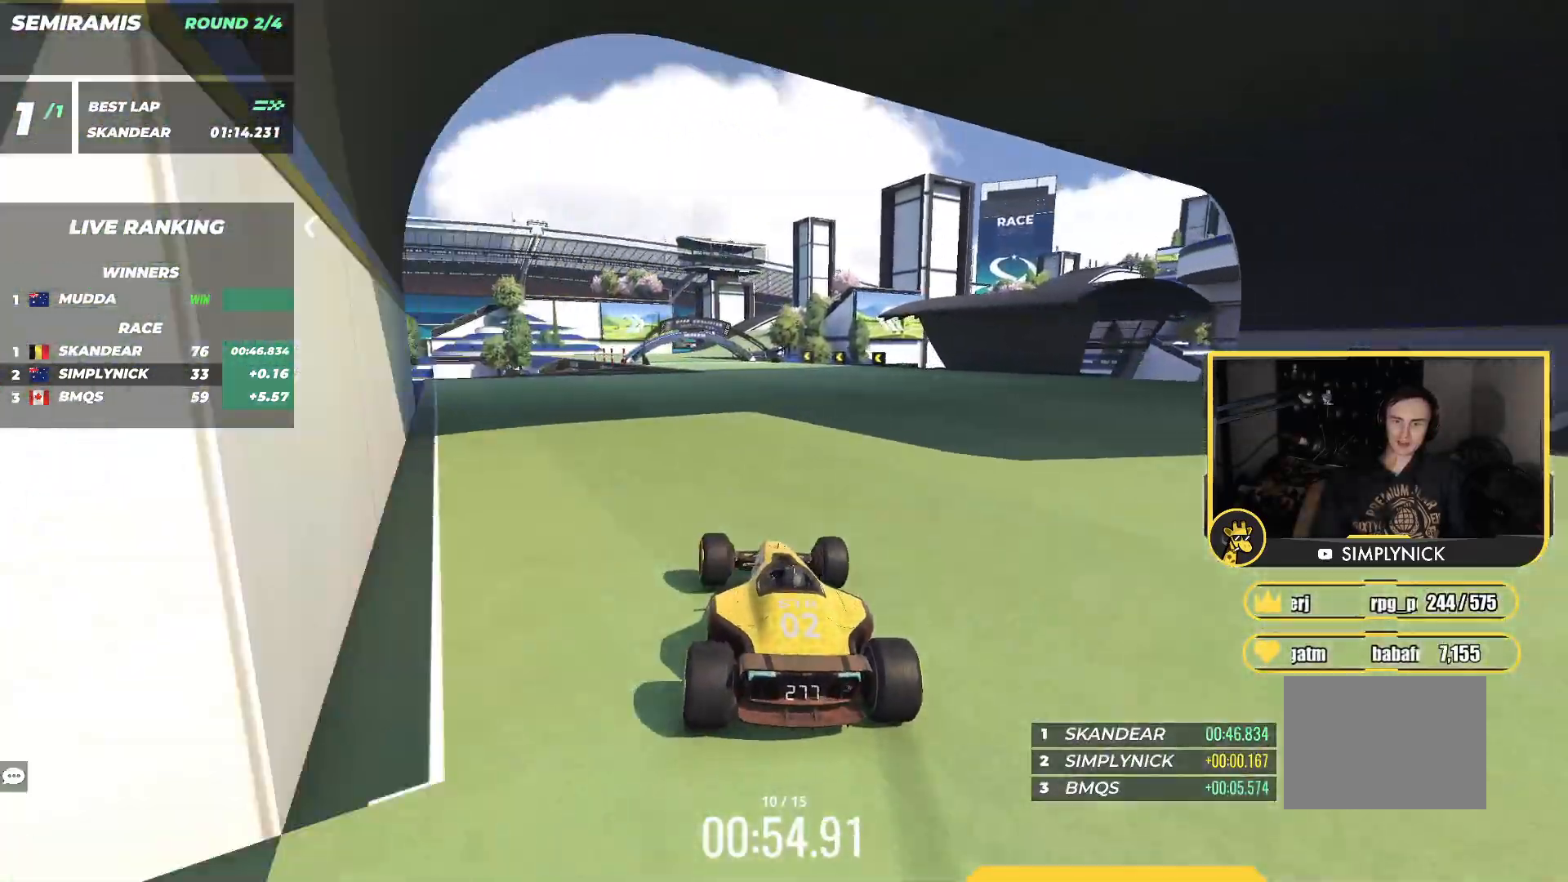
{"keys": ["up"], "events": [[117, "left", "up"]]}
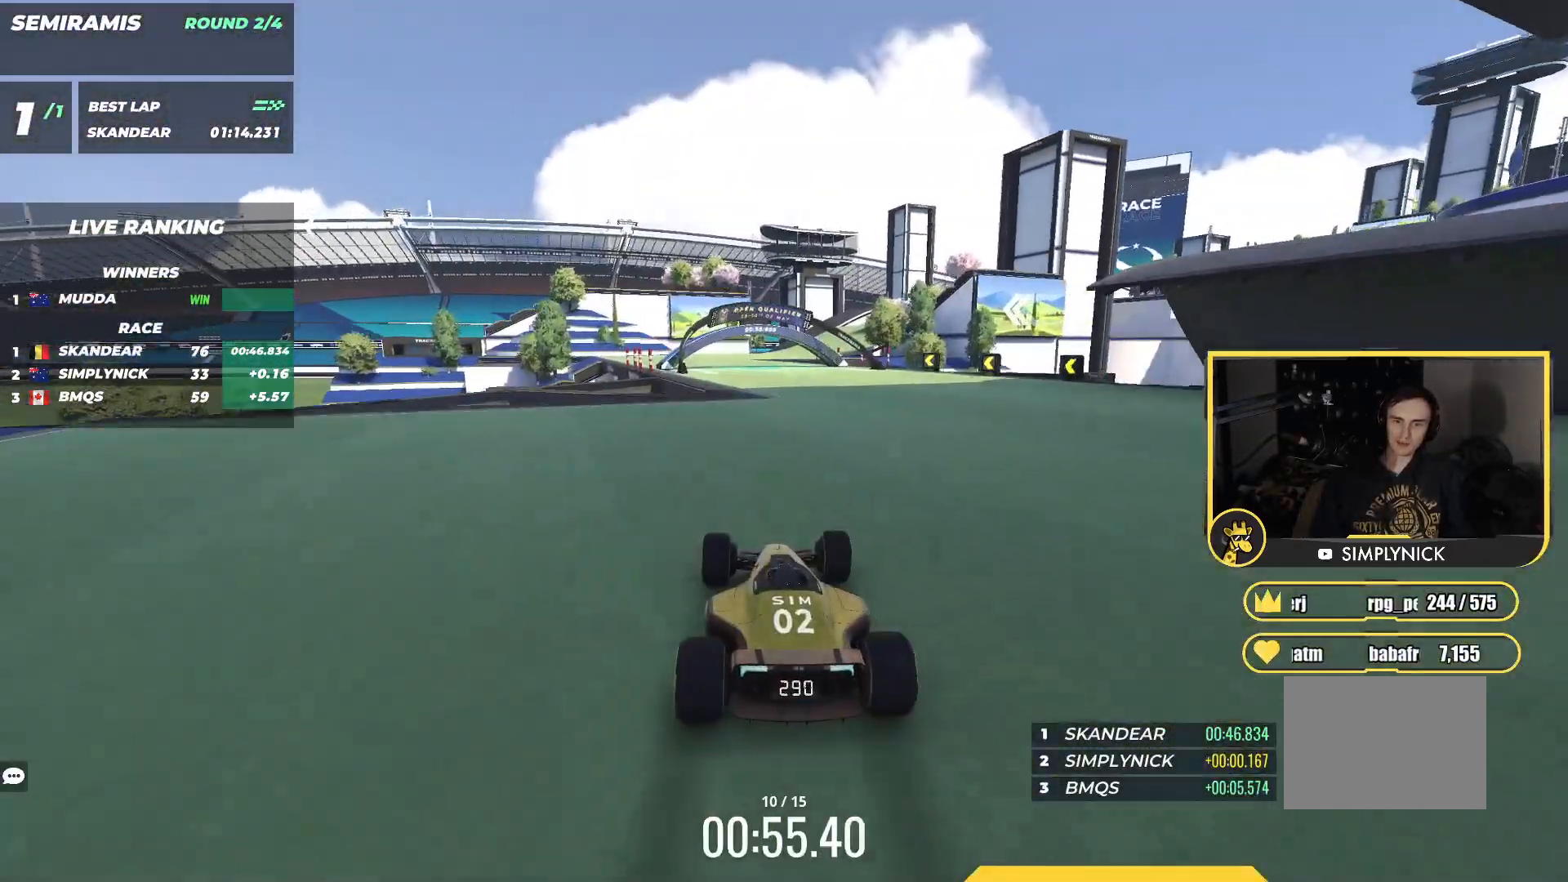
{"keys": ["up"], "events": [[217, "left", "down"], [267, "left", "up"]]}
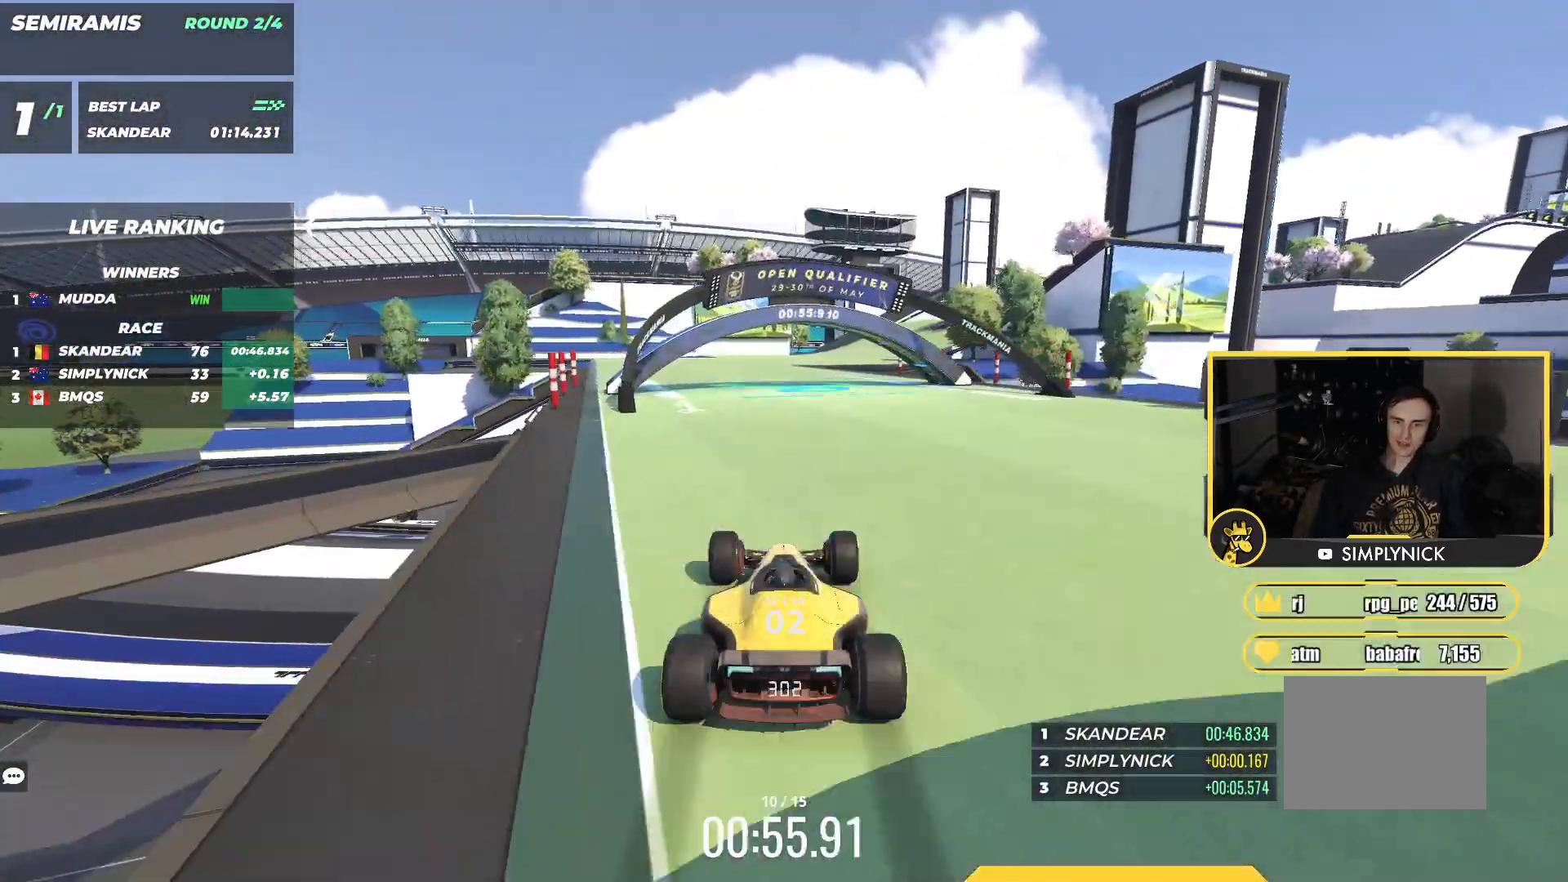
{"keys": ["right", "up"], "events": [[400, "right", "down"]]}
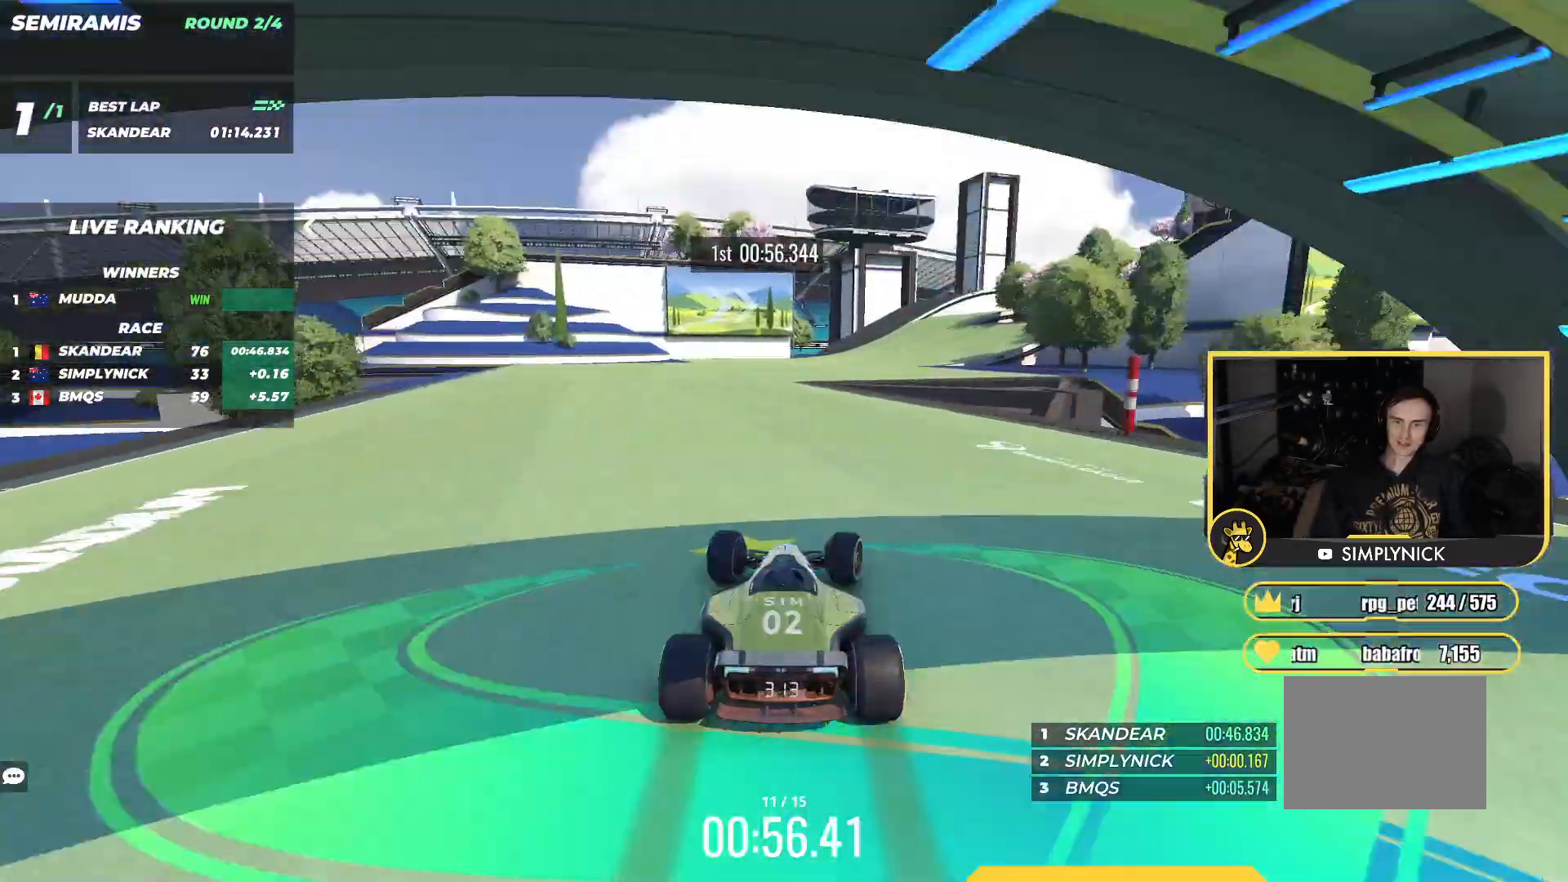
{"keys": ["up"], "events": [[167, "right", "up"], [233, "right", "down"], [433, "right", "up"]]}
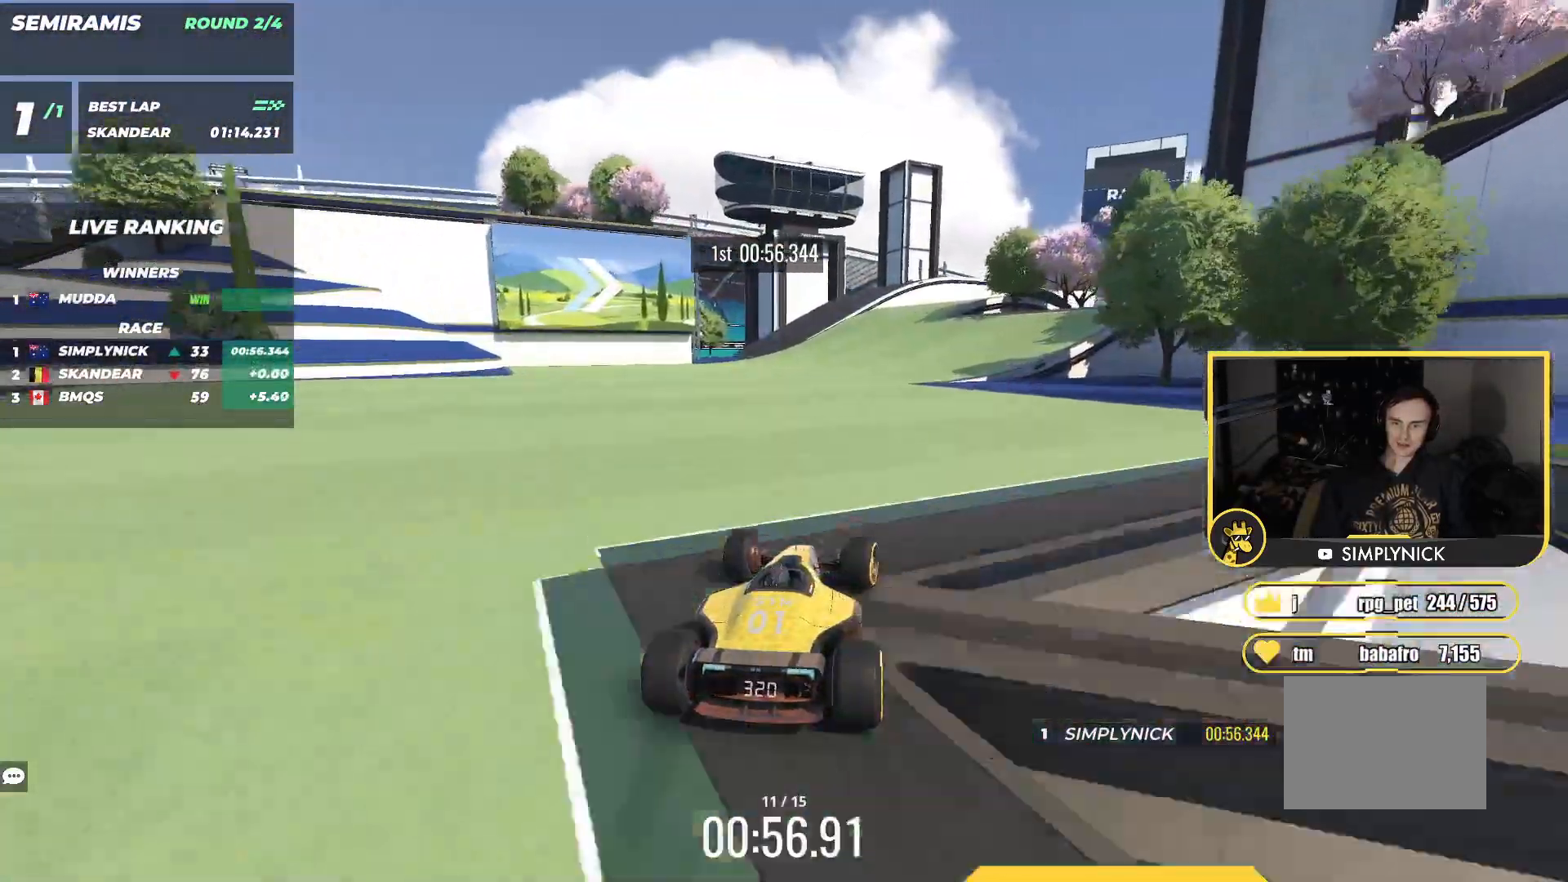
{"keys": ["right", "up"], "events": [[117, "right", "down"], [300, "right", "up"], [333, "right", "down"]]}
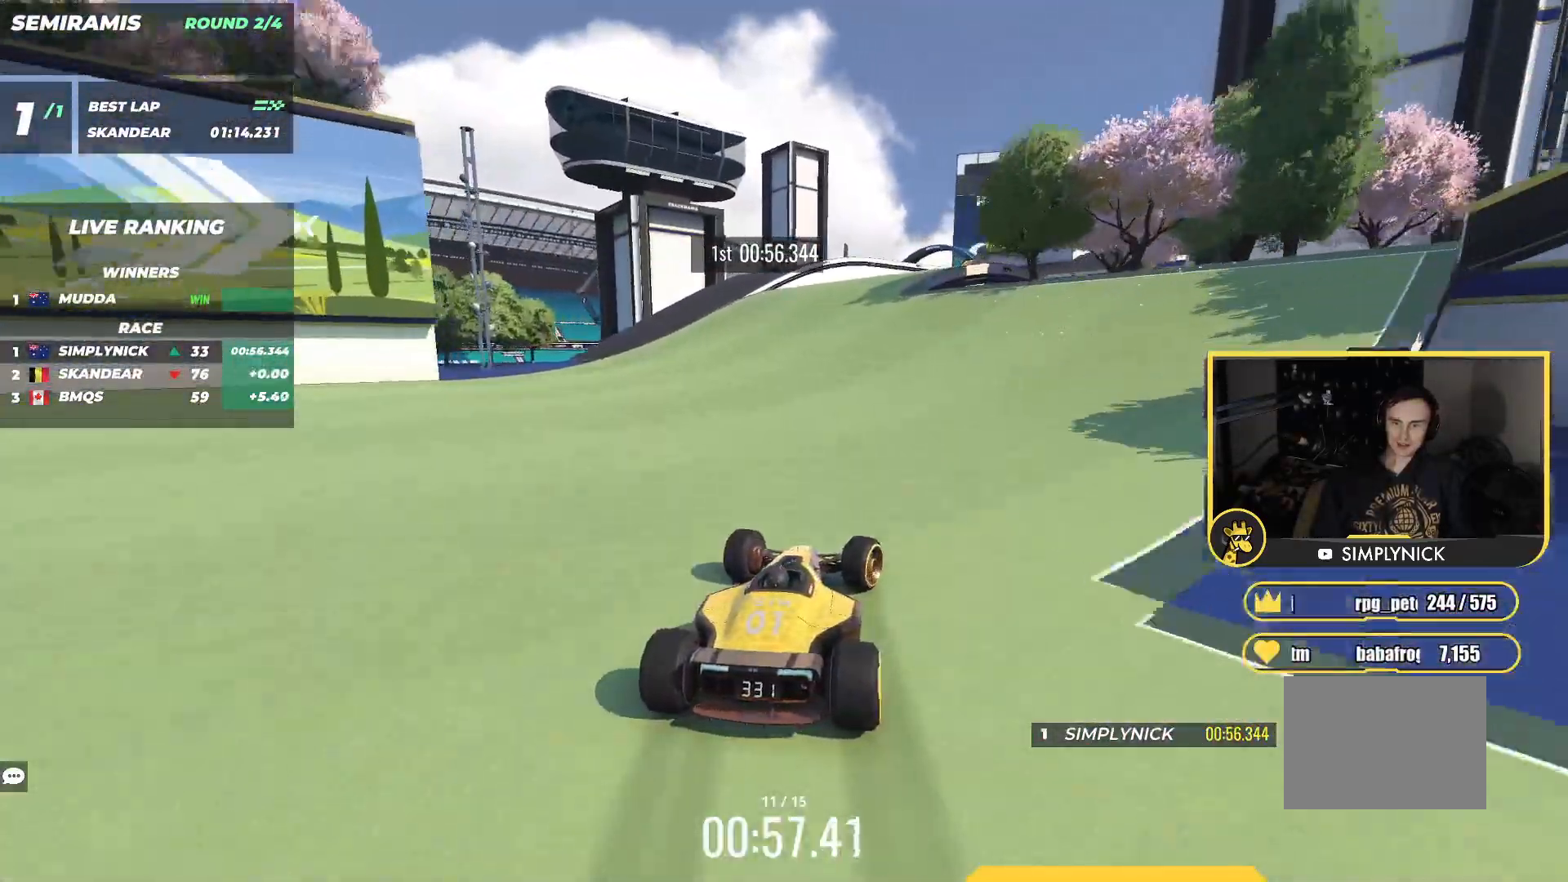
{"keys": ["left", "up"], "events": [[450, "right", "up"], [467, "left", "down"]]}
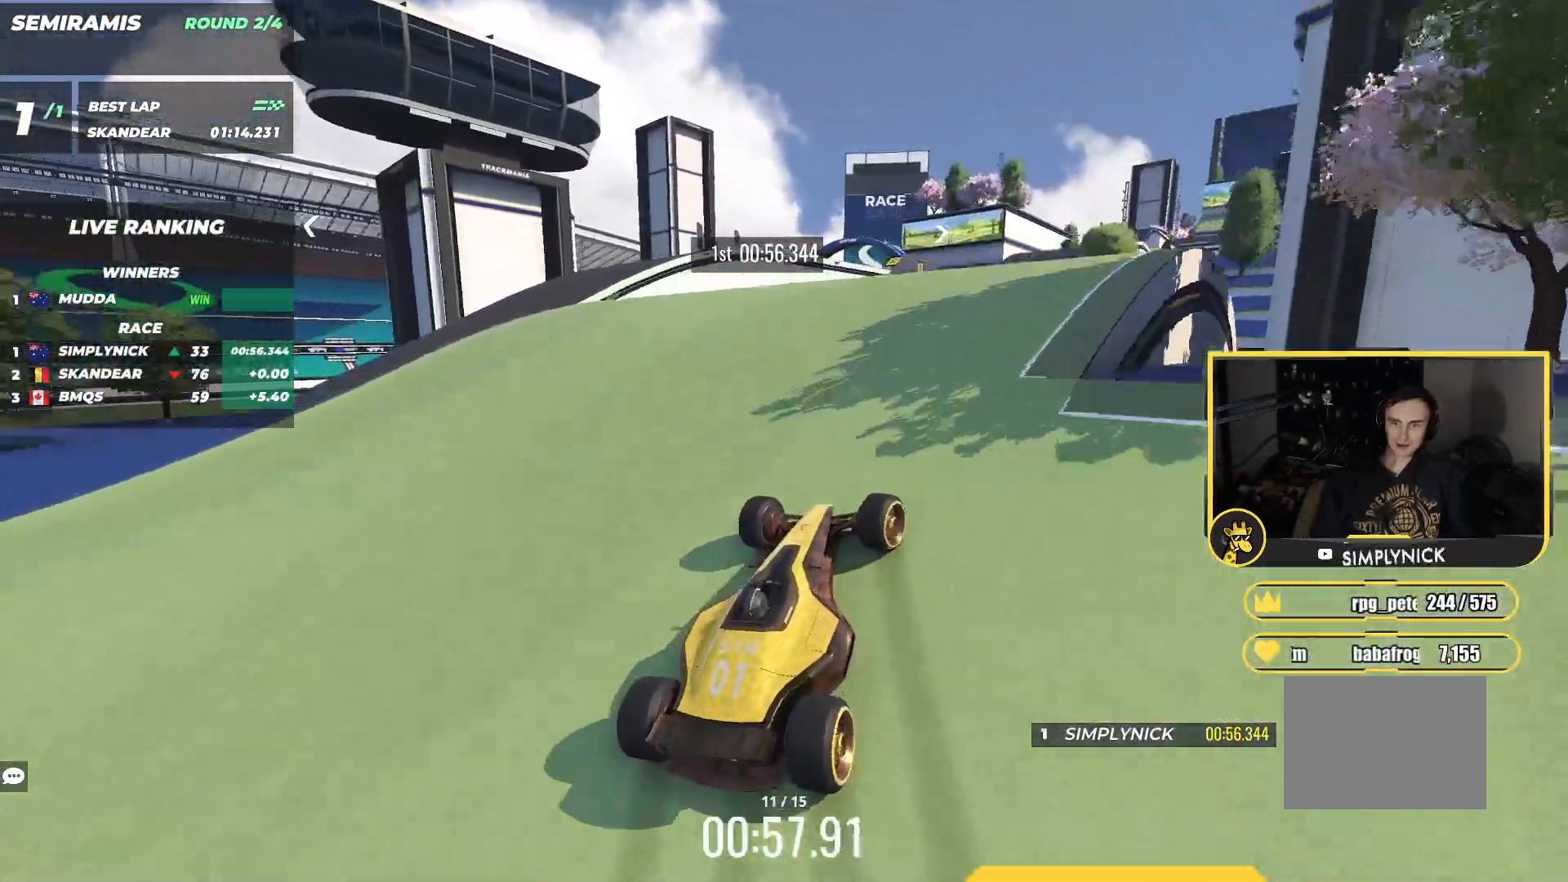
{"keys": ["right", "up"], "events": [[83, "left", "up"], [283, "right", "down"]]}
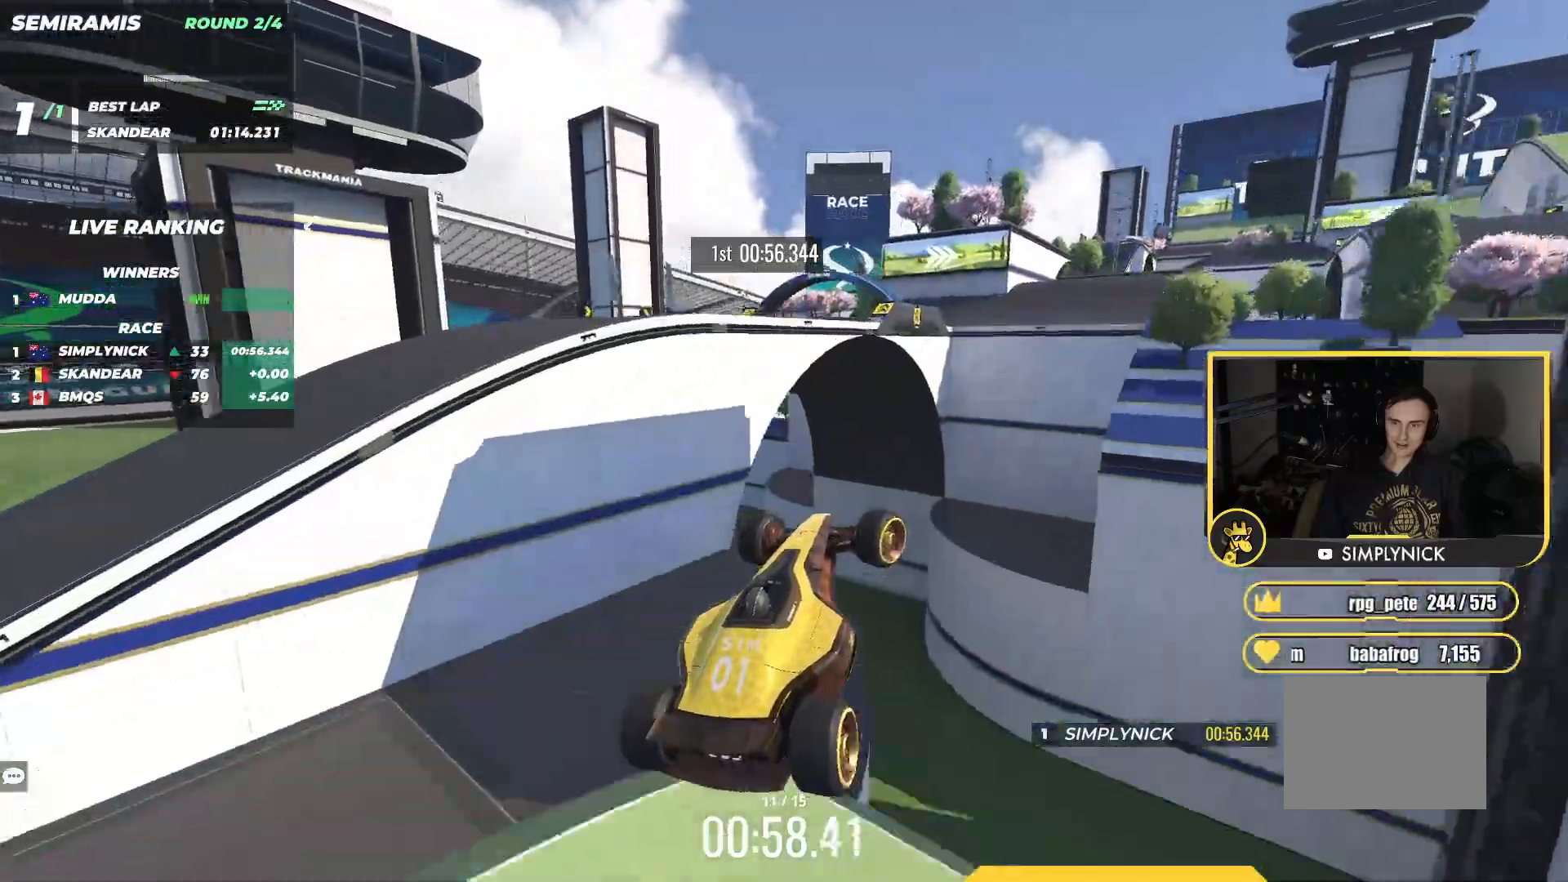
{"keys": ["right"], "events": [[500, "up", "up"]]}
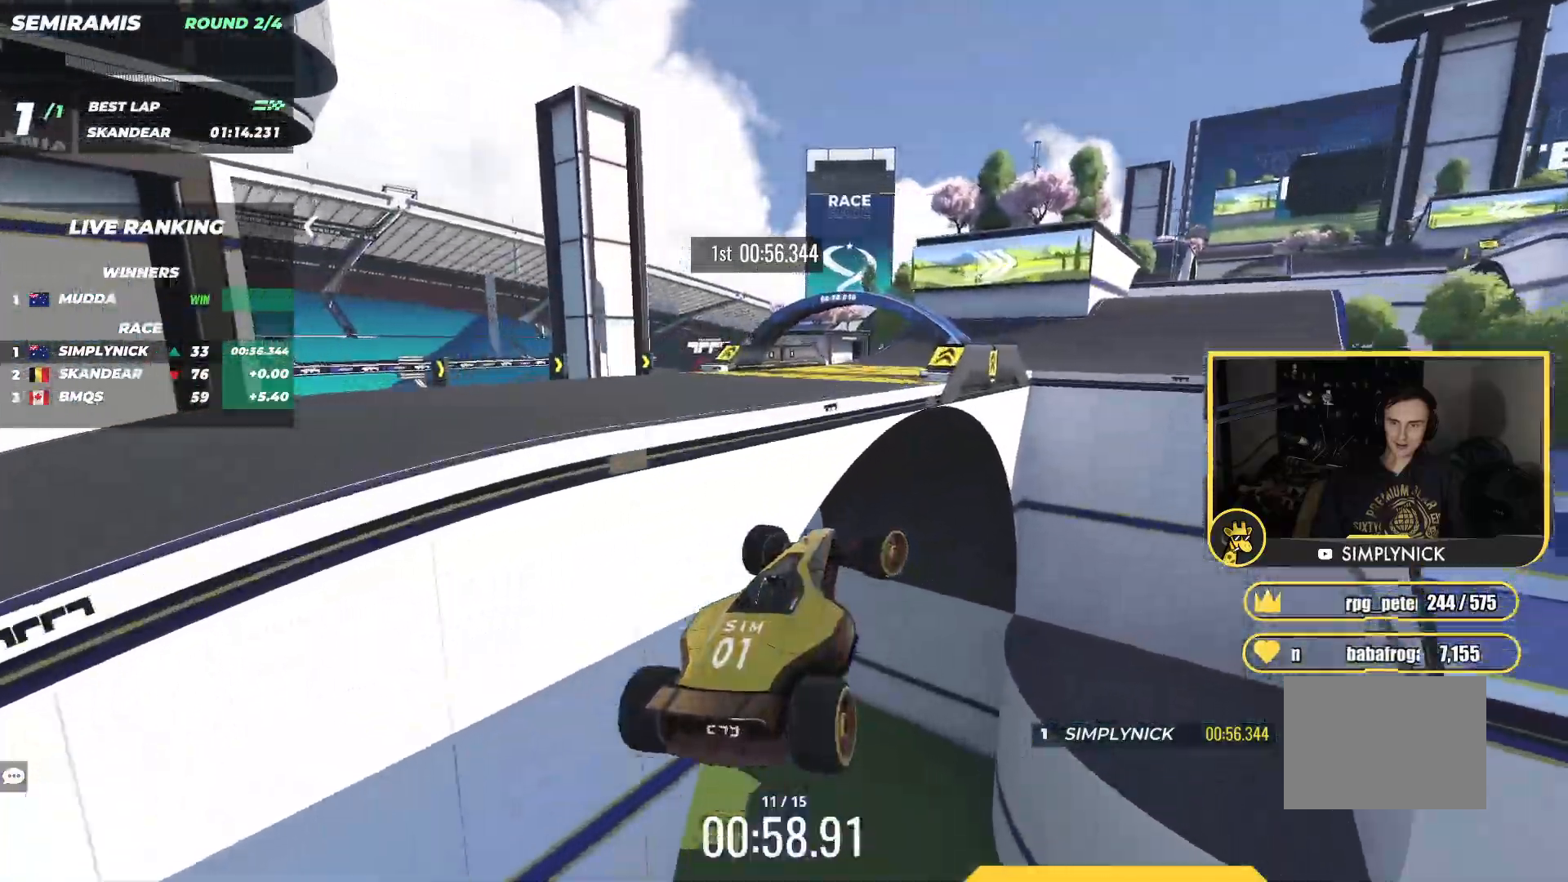
{"keys": ["right"], "events": [[167, "down", "down"], [300, "down", "up"]]}
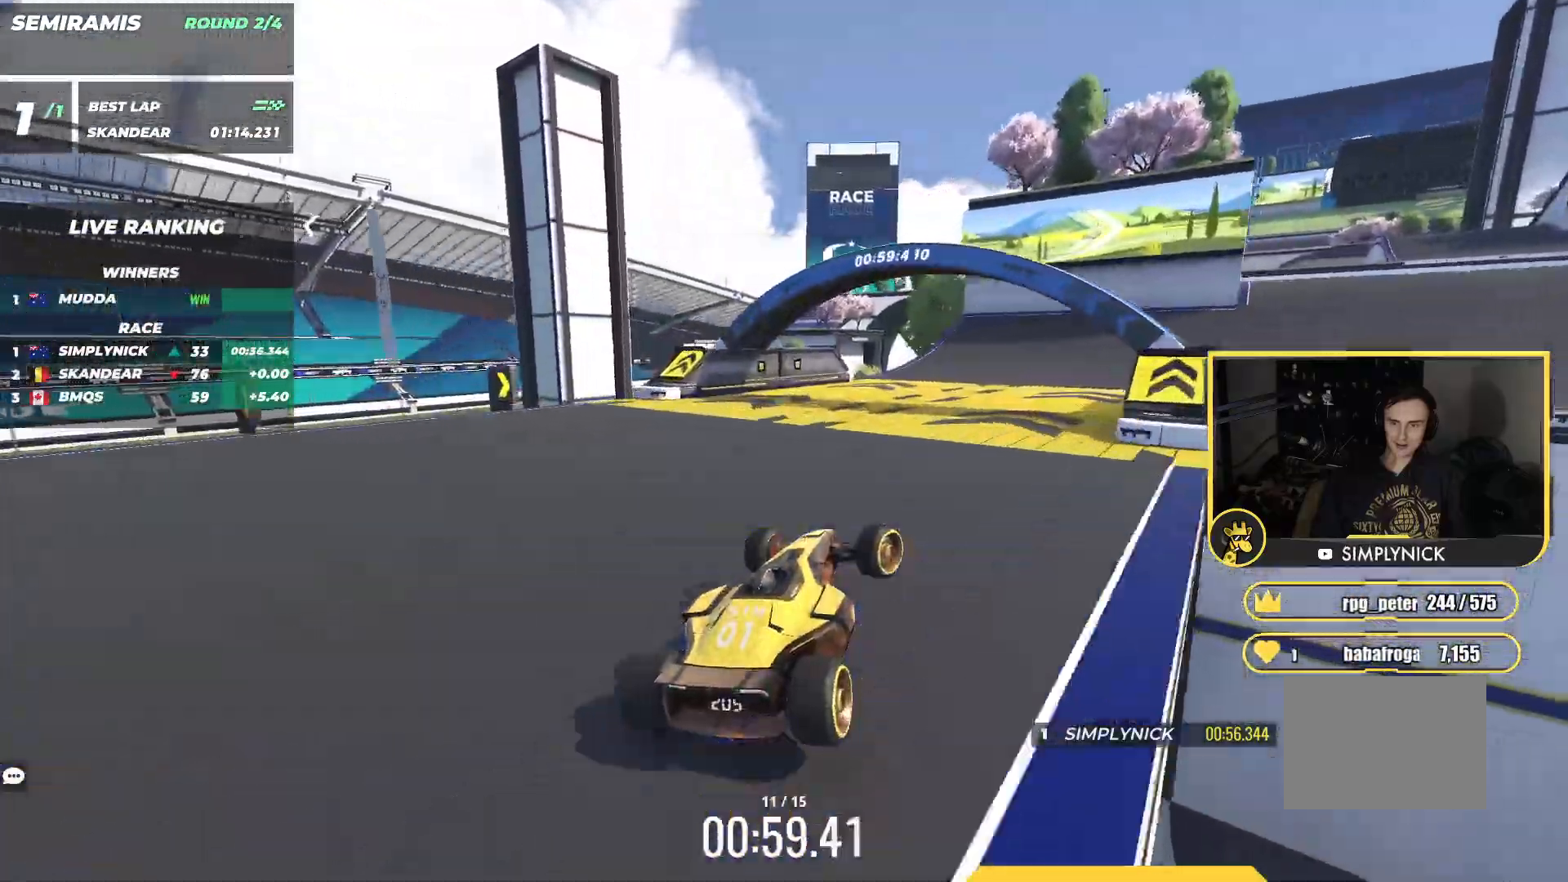
{"keys": ["right", "up"], "events": [[167, "up", "down"]]}
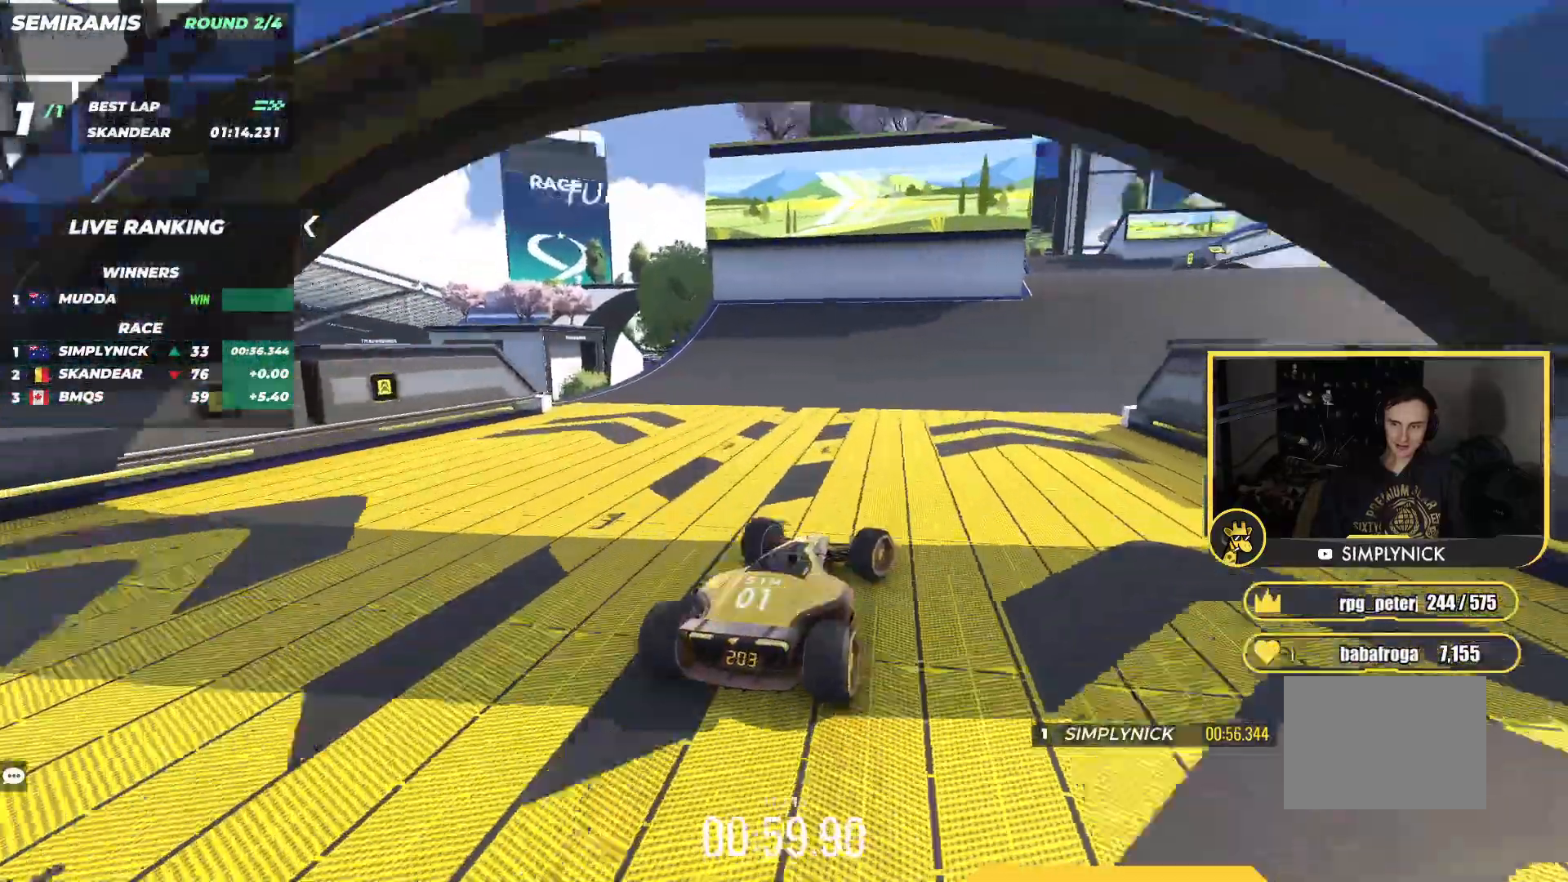
{"keys": ["left", "up"], "events": [[483, "right", "up"], [500, "left", "down"]]}
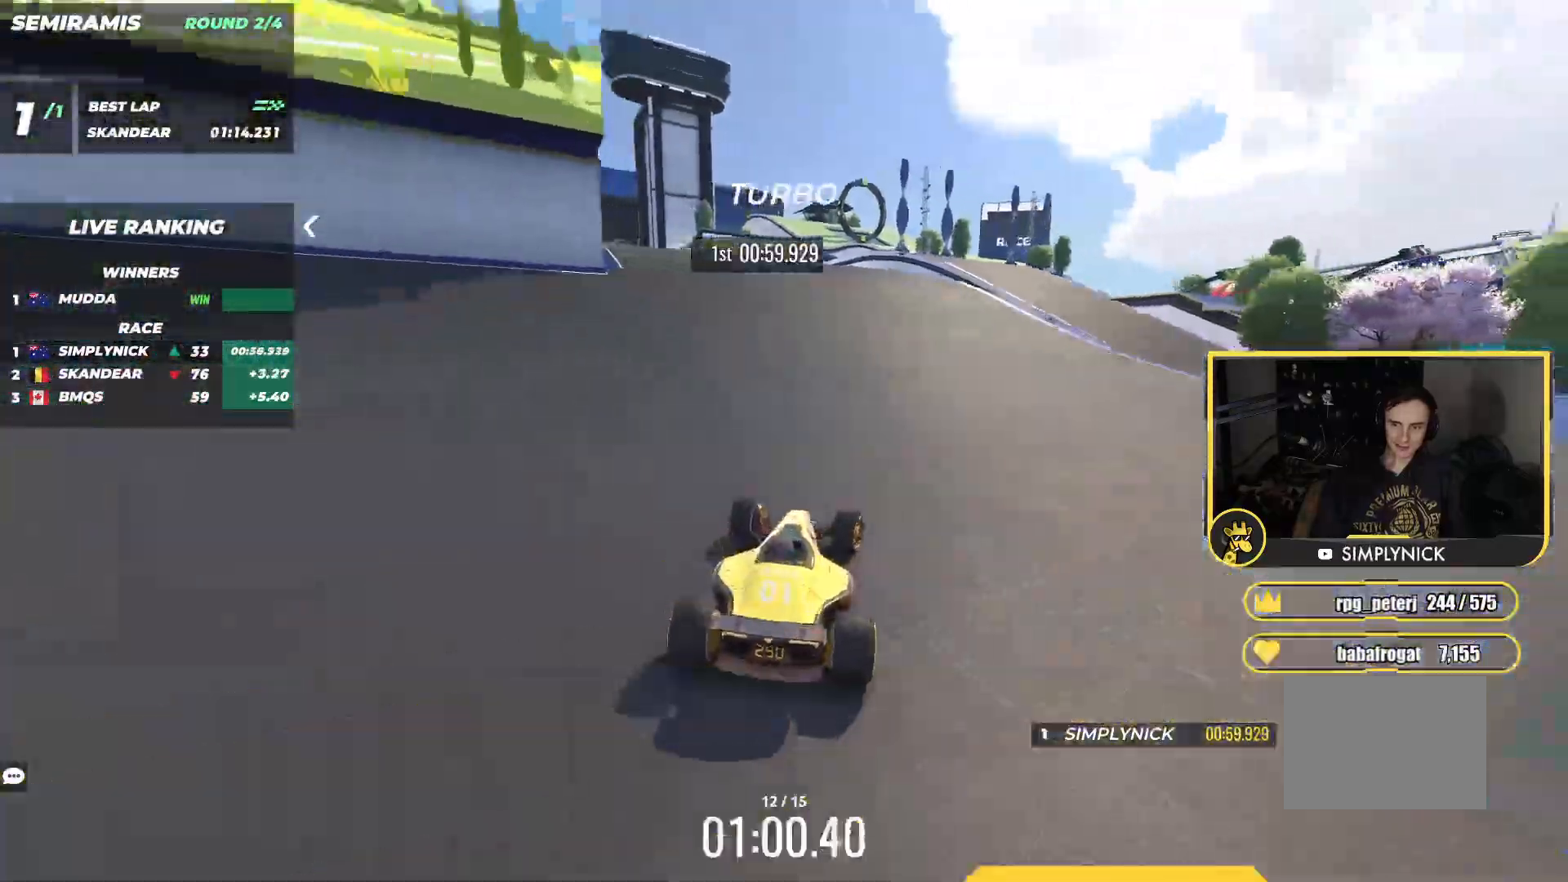
{"keys": ["up"], "events": [[333, "left", "up"], [367, "right", "down"], [450, "right", "up"]]}
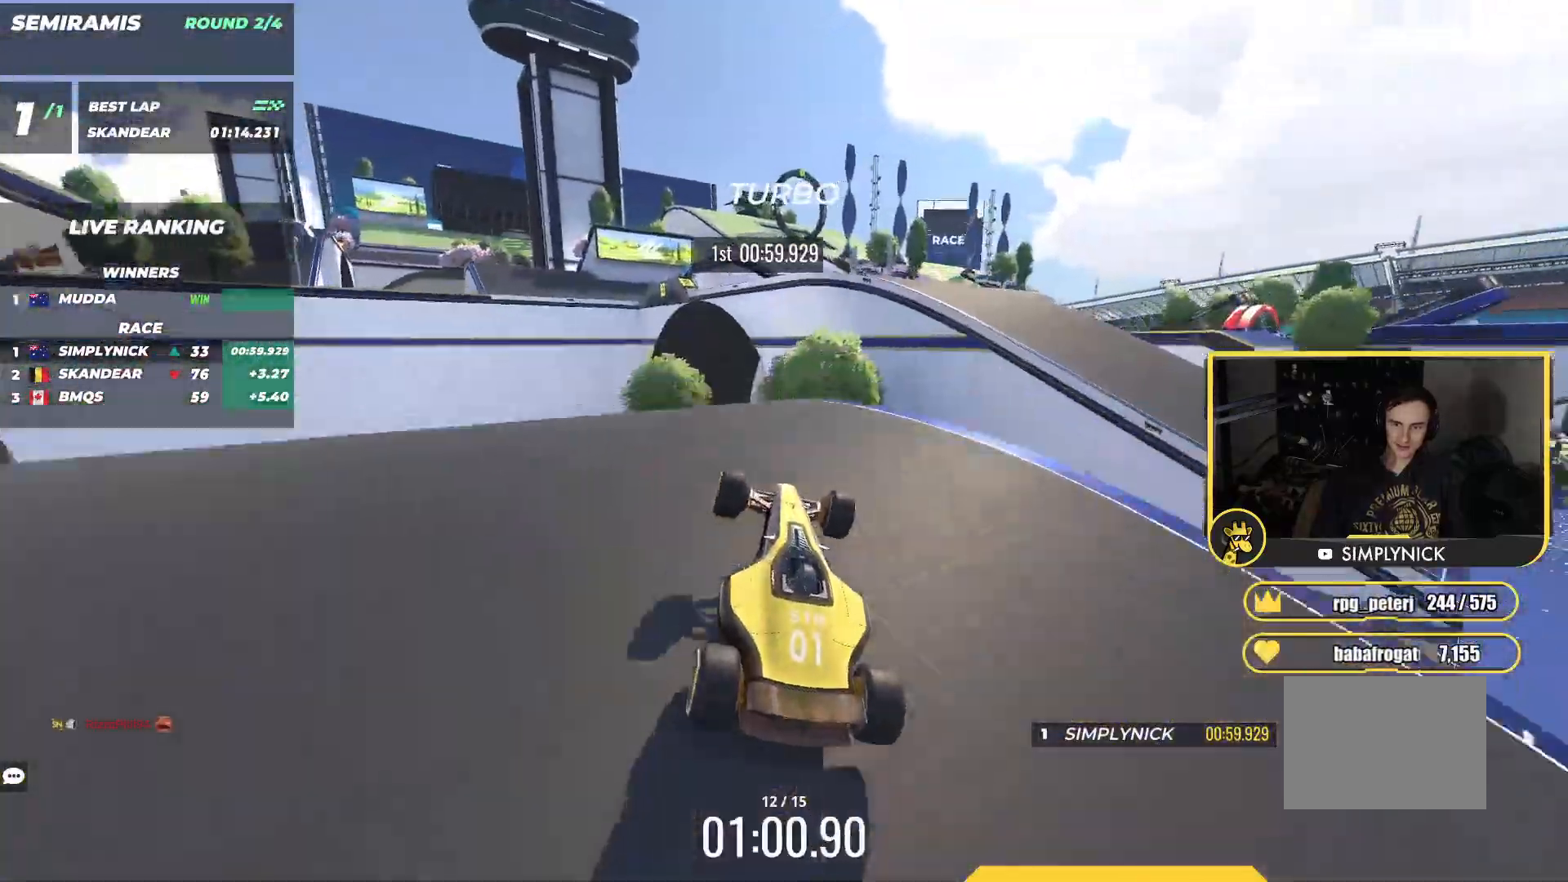
{"keys": ["left"], "events": [[217, "left", "down"], [267, "up", "up"]]}
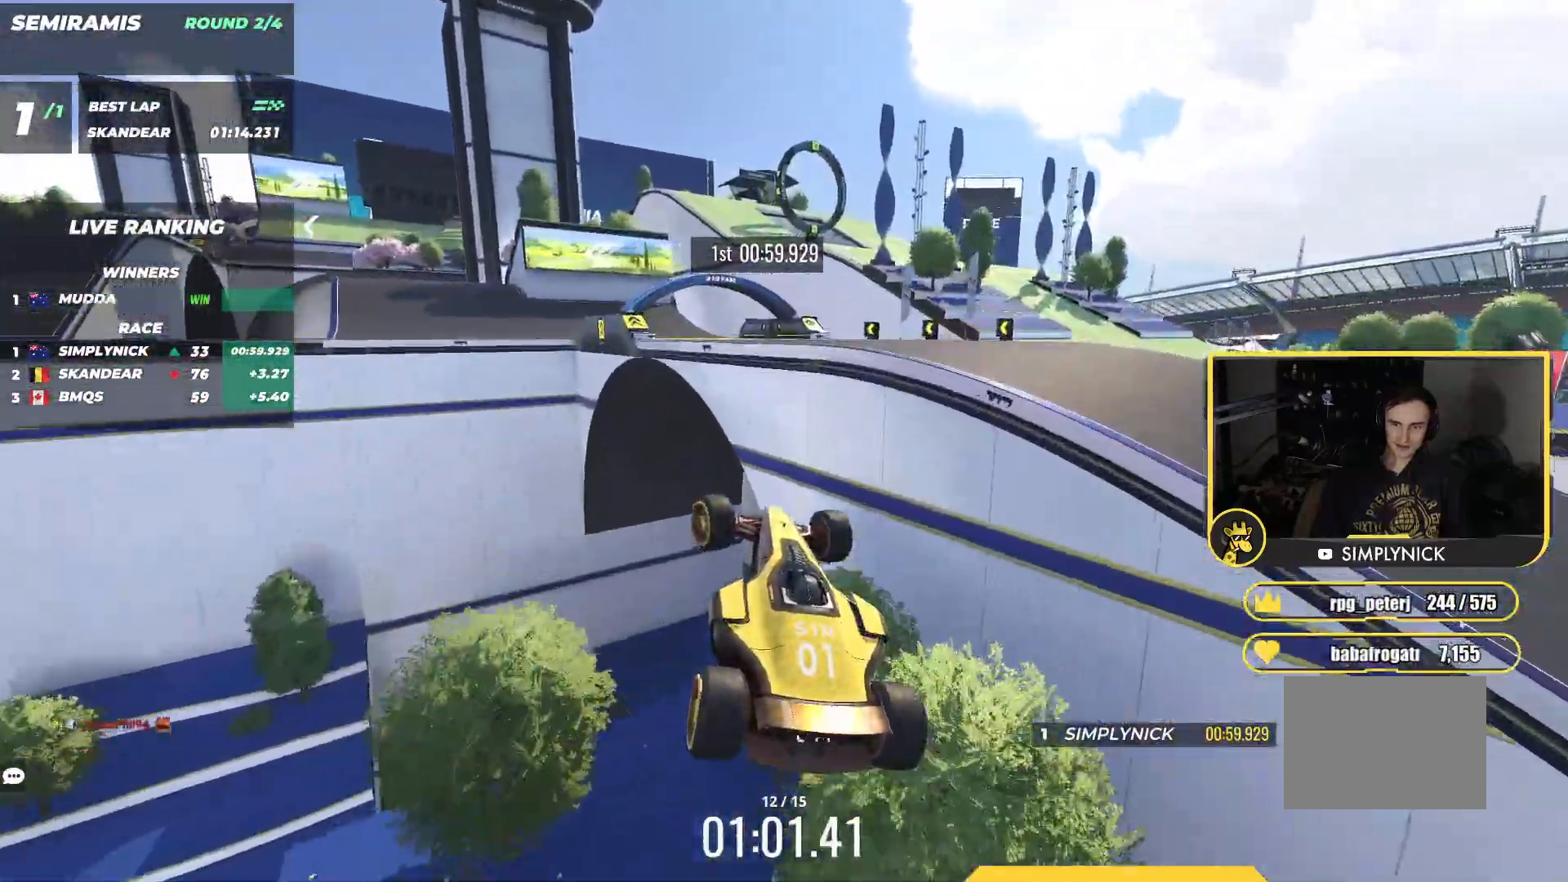
{"keys": ["left", "up"], "events": [[383, "up", "down"]]}
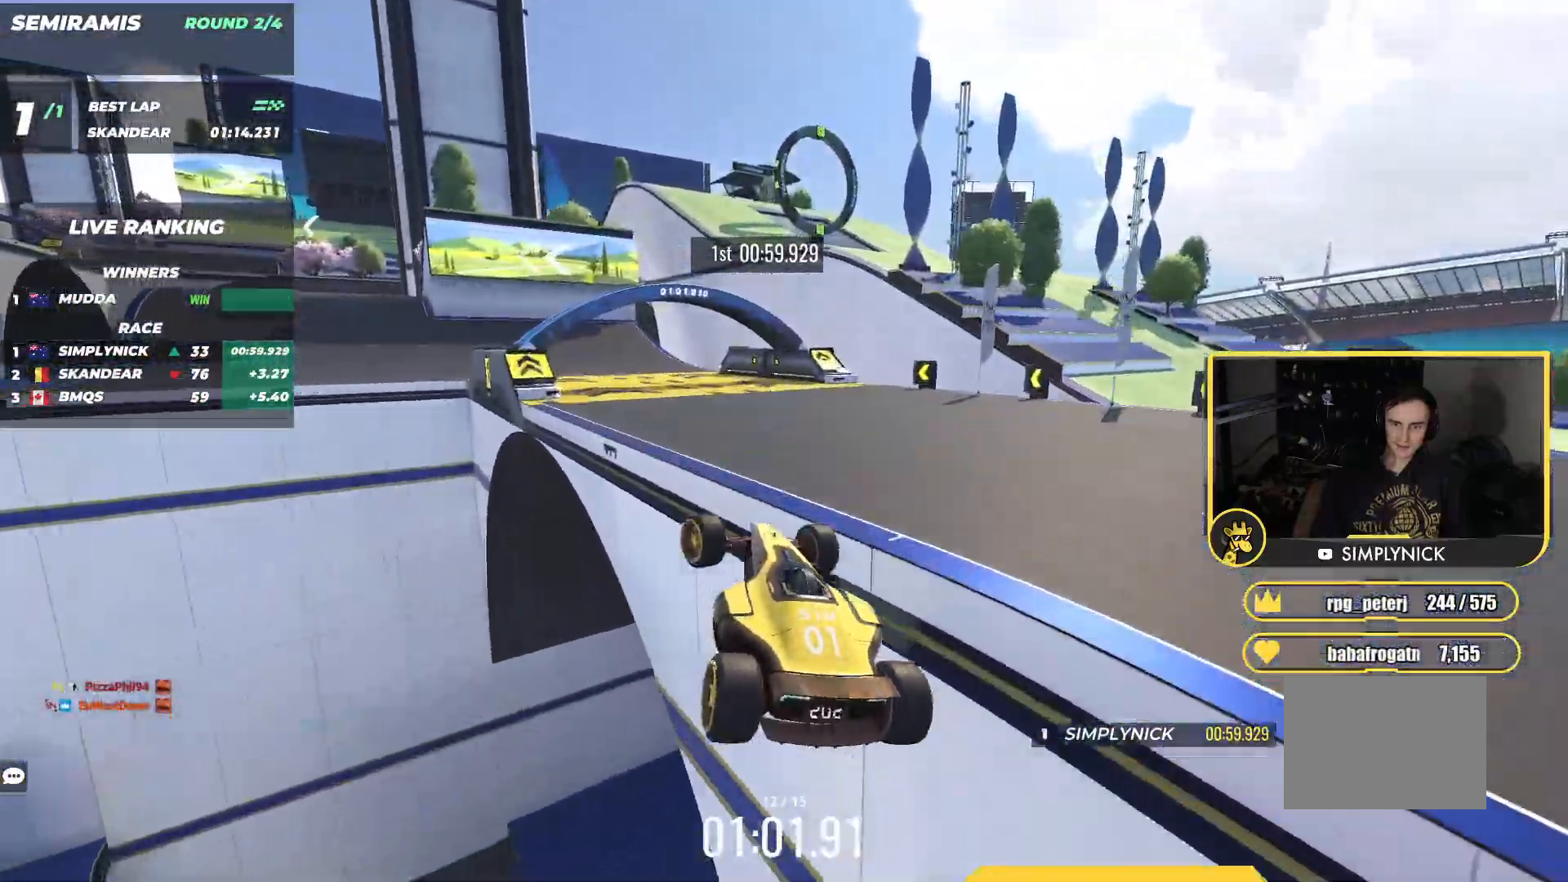
{"keys": ["left", "up"], "events": []}
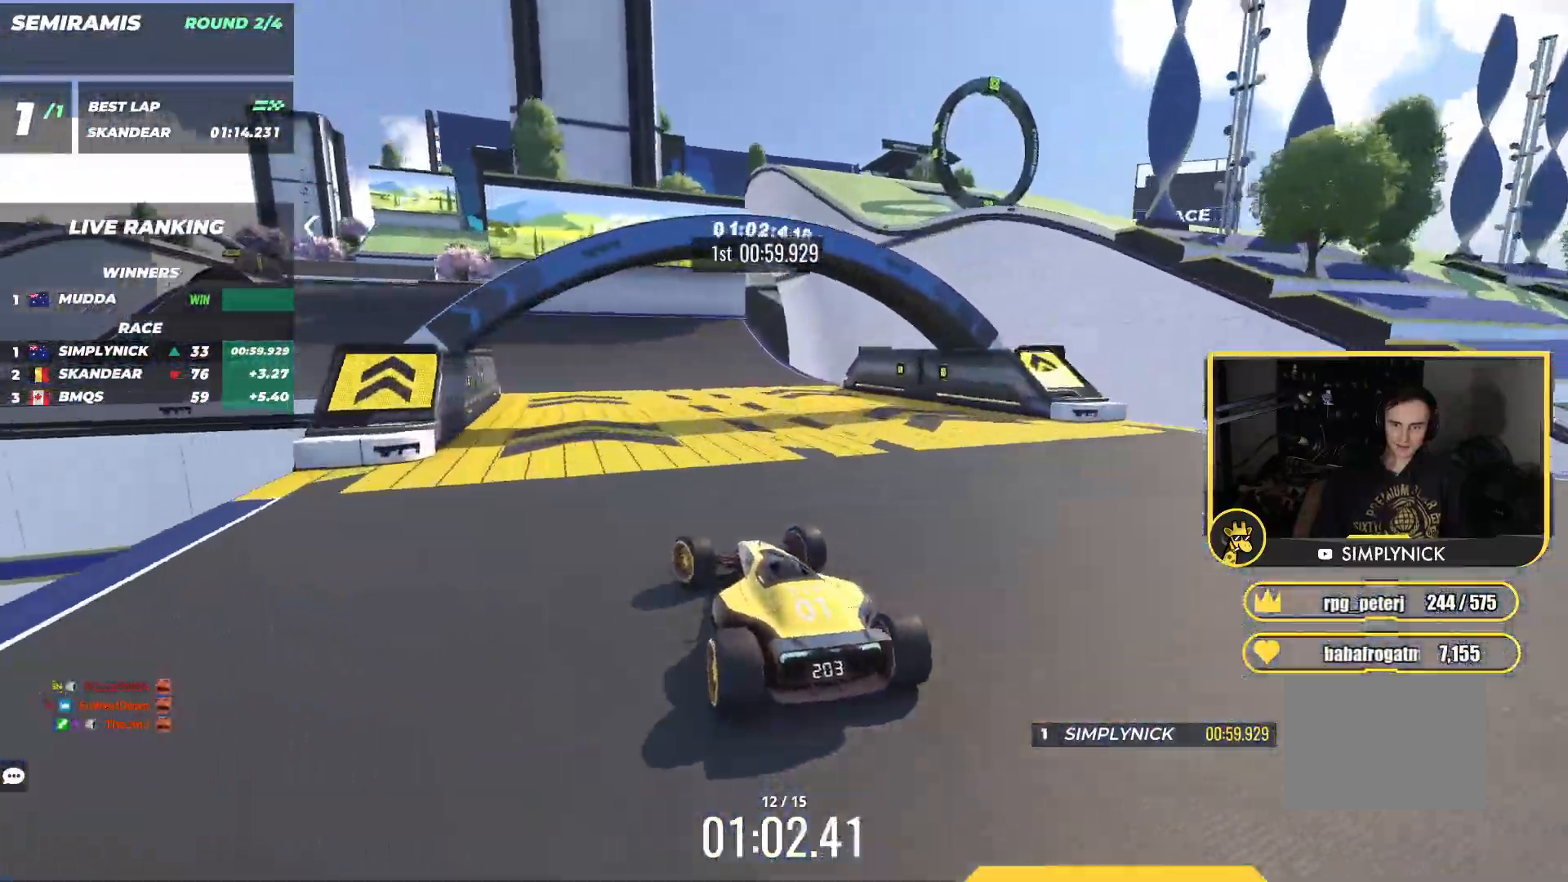
{"keys": ["up"], "events": [[17, "left", "up"], [117, "left", "down"], [400, "left", "up"]]}
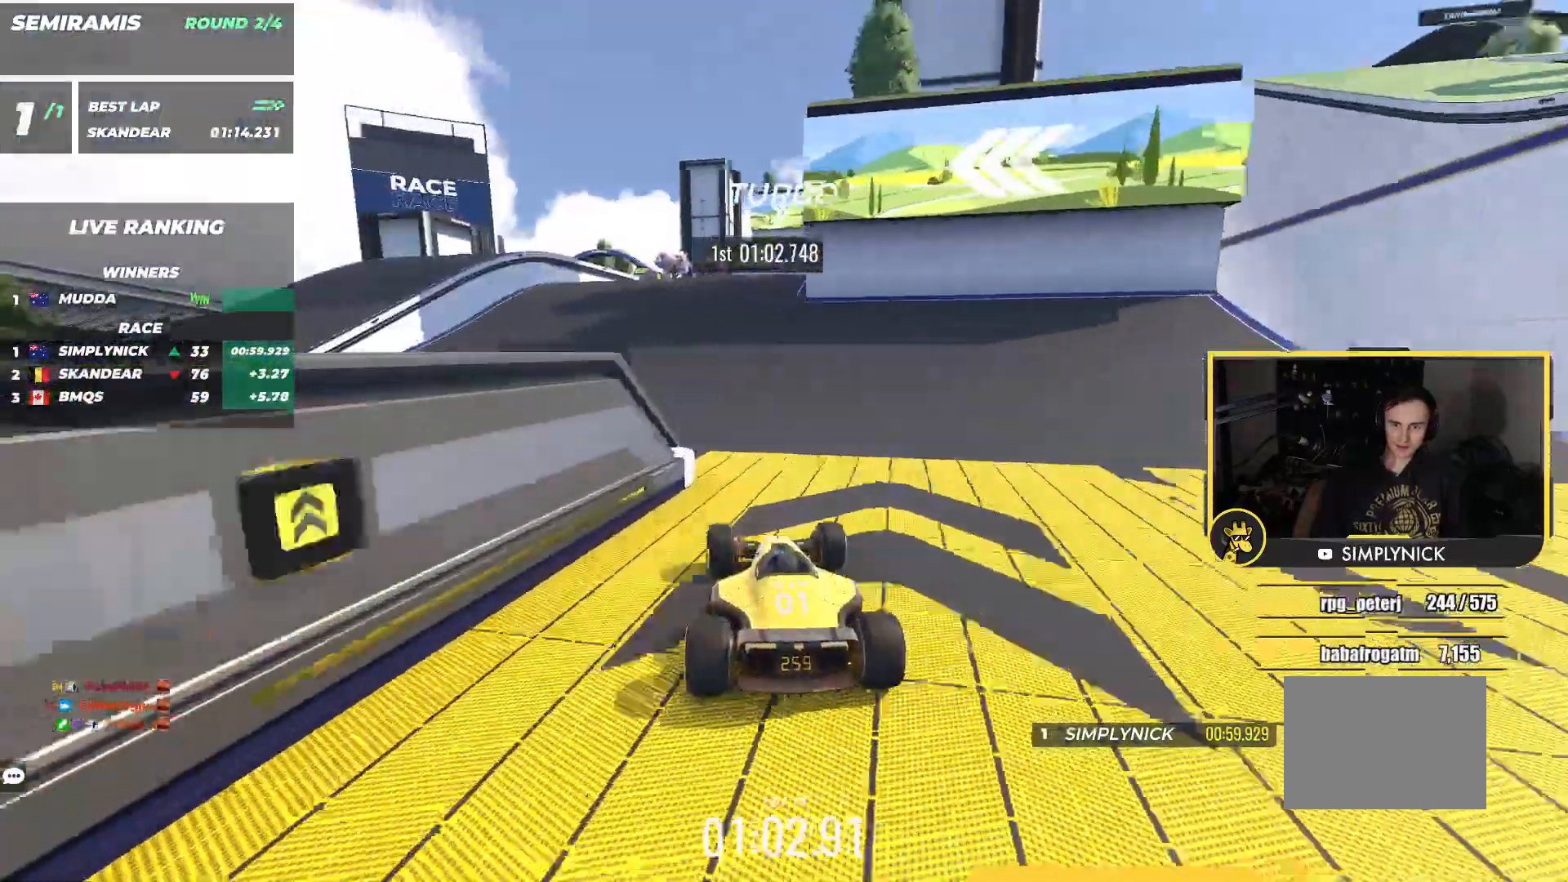
{"keys": ["up"], "events": [[17, "left", "down"], [283, "left", "up"], [300, "right", "down"], [483, "right", "up"]]}
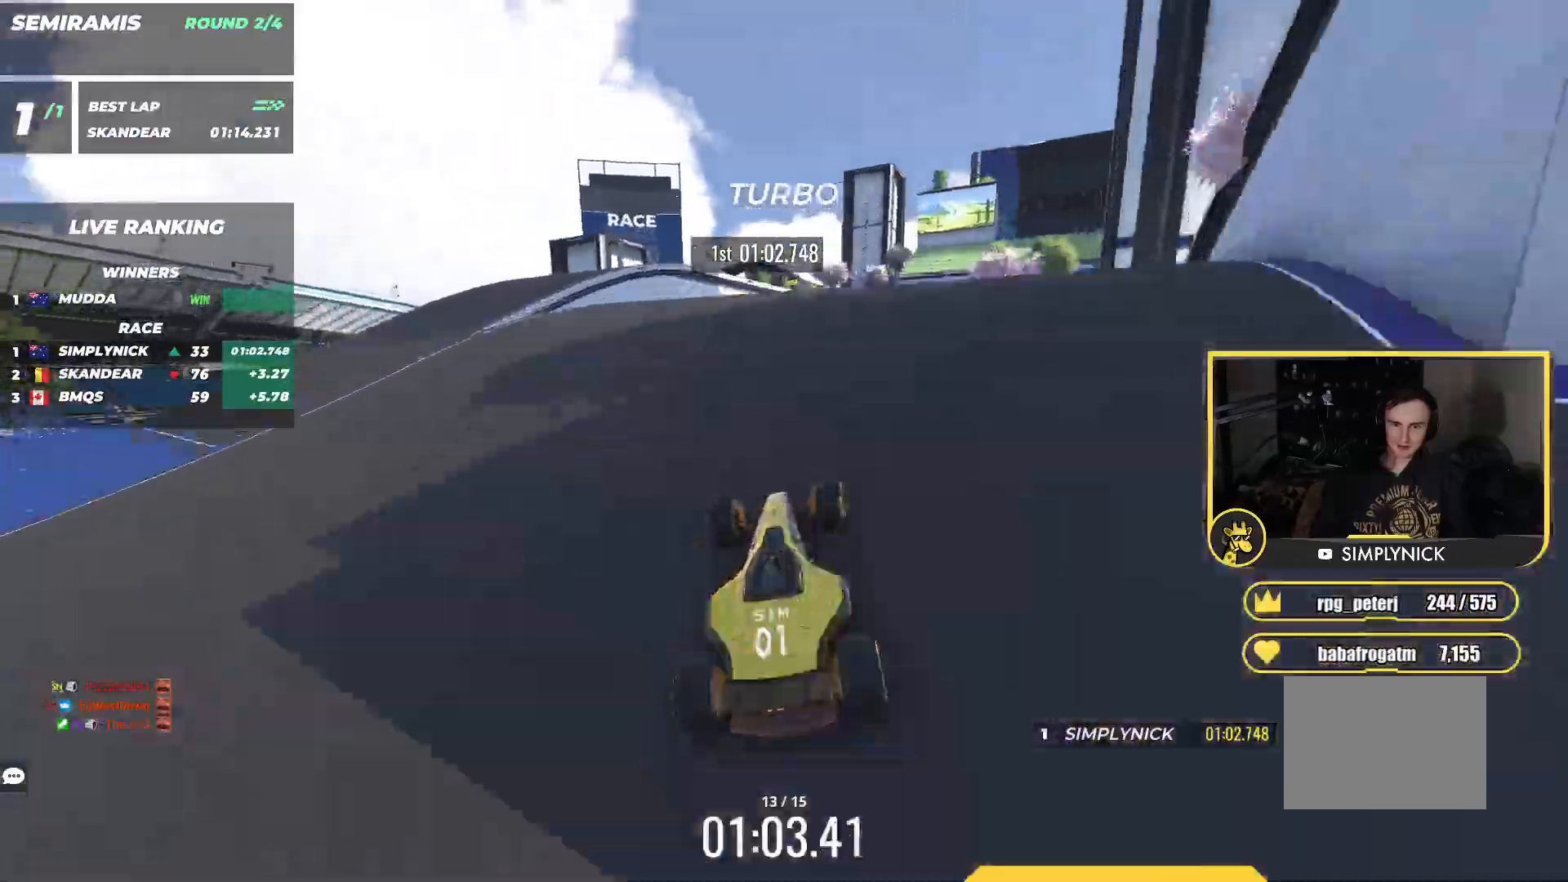
{"keys": ["right", "up"], "events": [[250, "up", "up"], [283, "right", "down"], [383, "up", "down"]]}
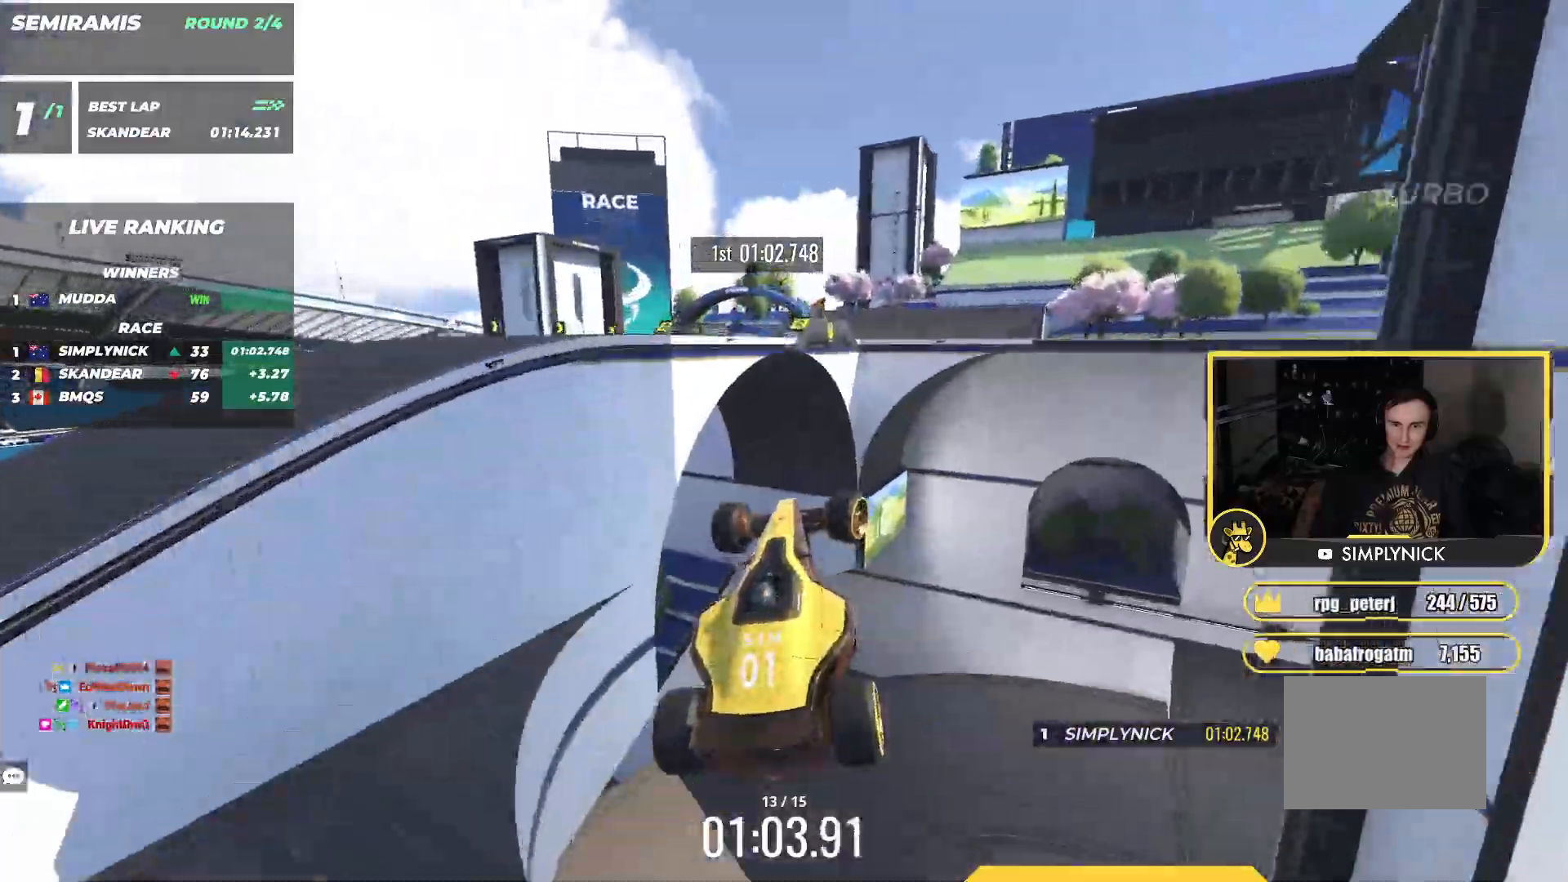
{"keys": ["right", "up"], "events": [[133, "up", "up"], [183, "up", "down"]]}
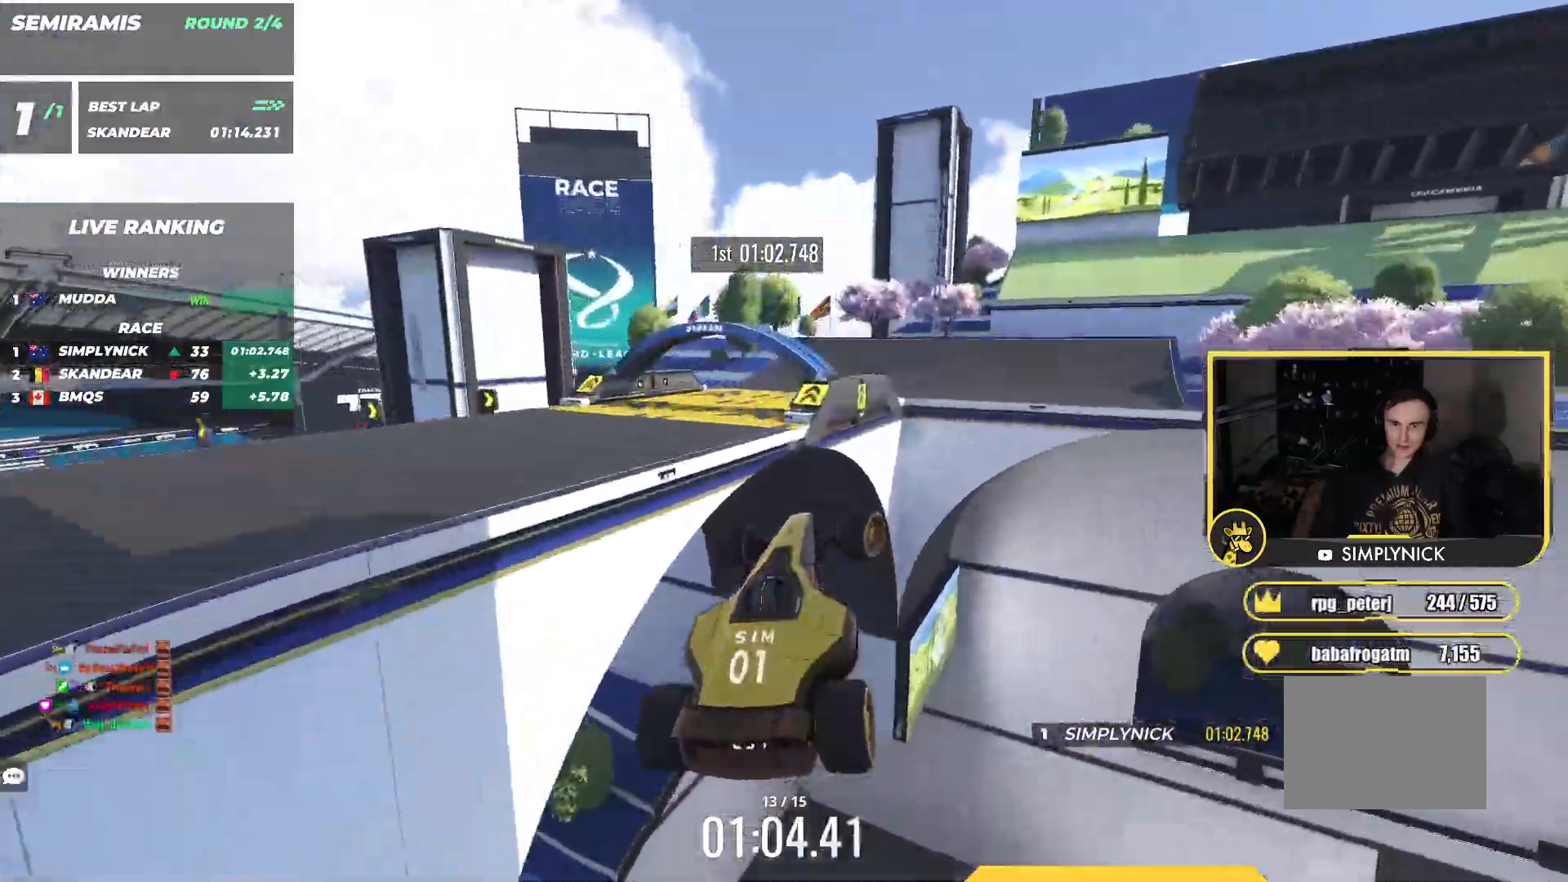
{"keys": ["right"], "events": [[400, "up", "up"]]}
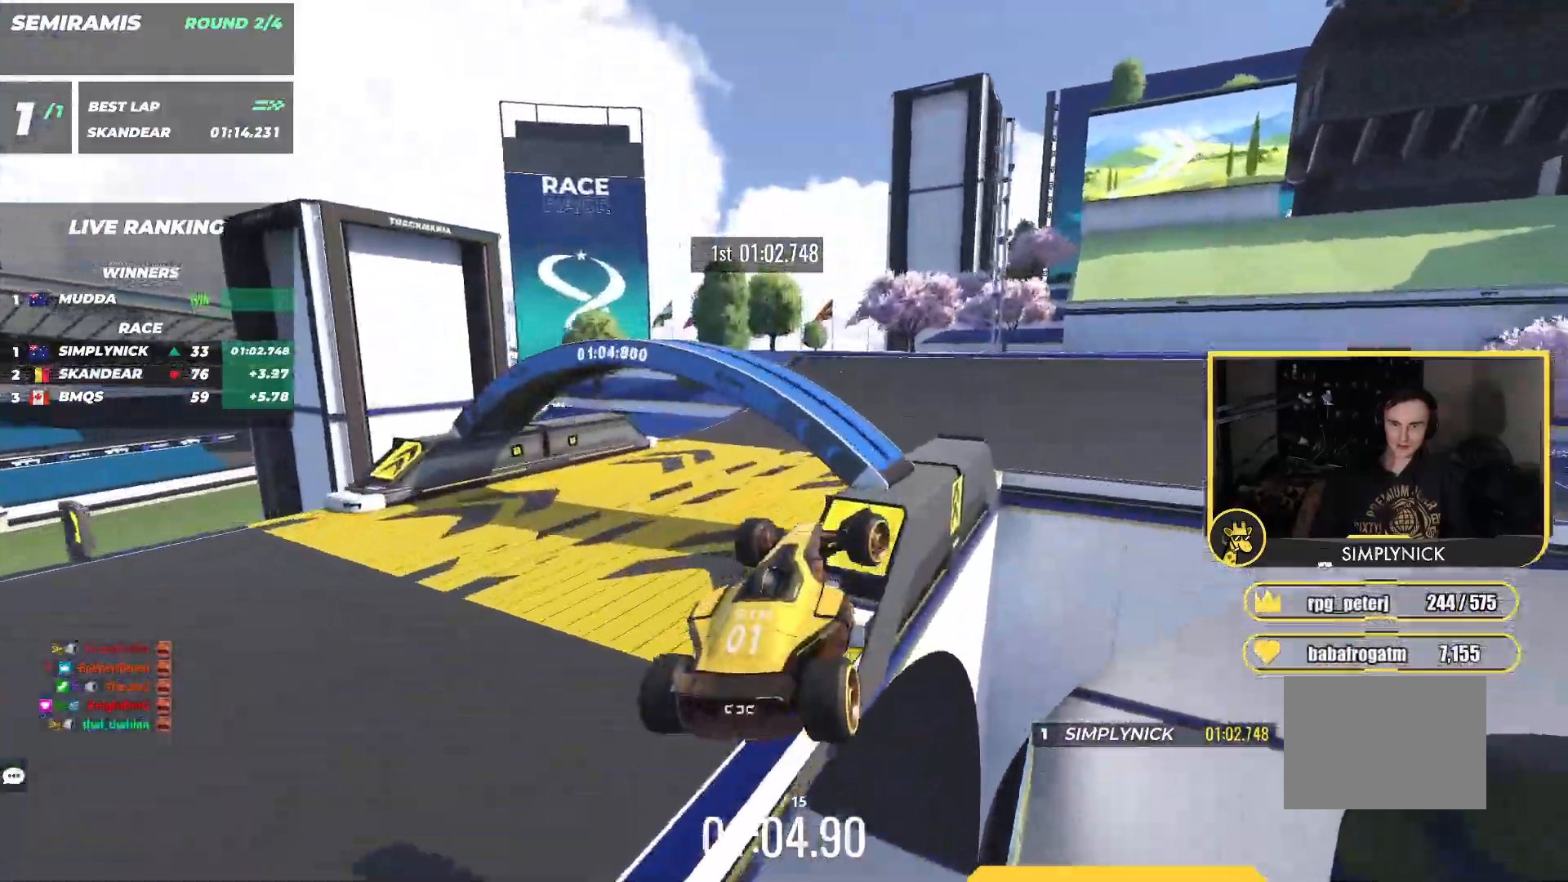
{"keys": ["down", "right"], "events": [[150, "right", "up"], [217, "down", "down"], [233, "right", "down"]]}
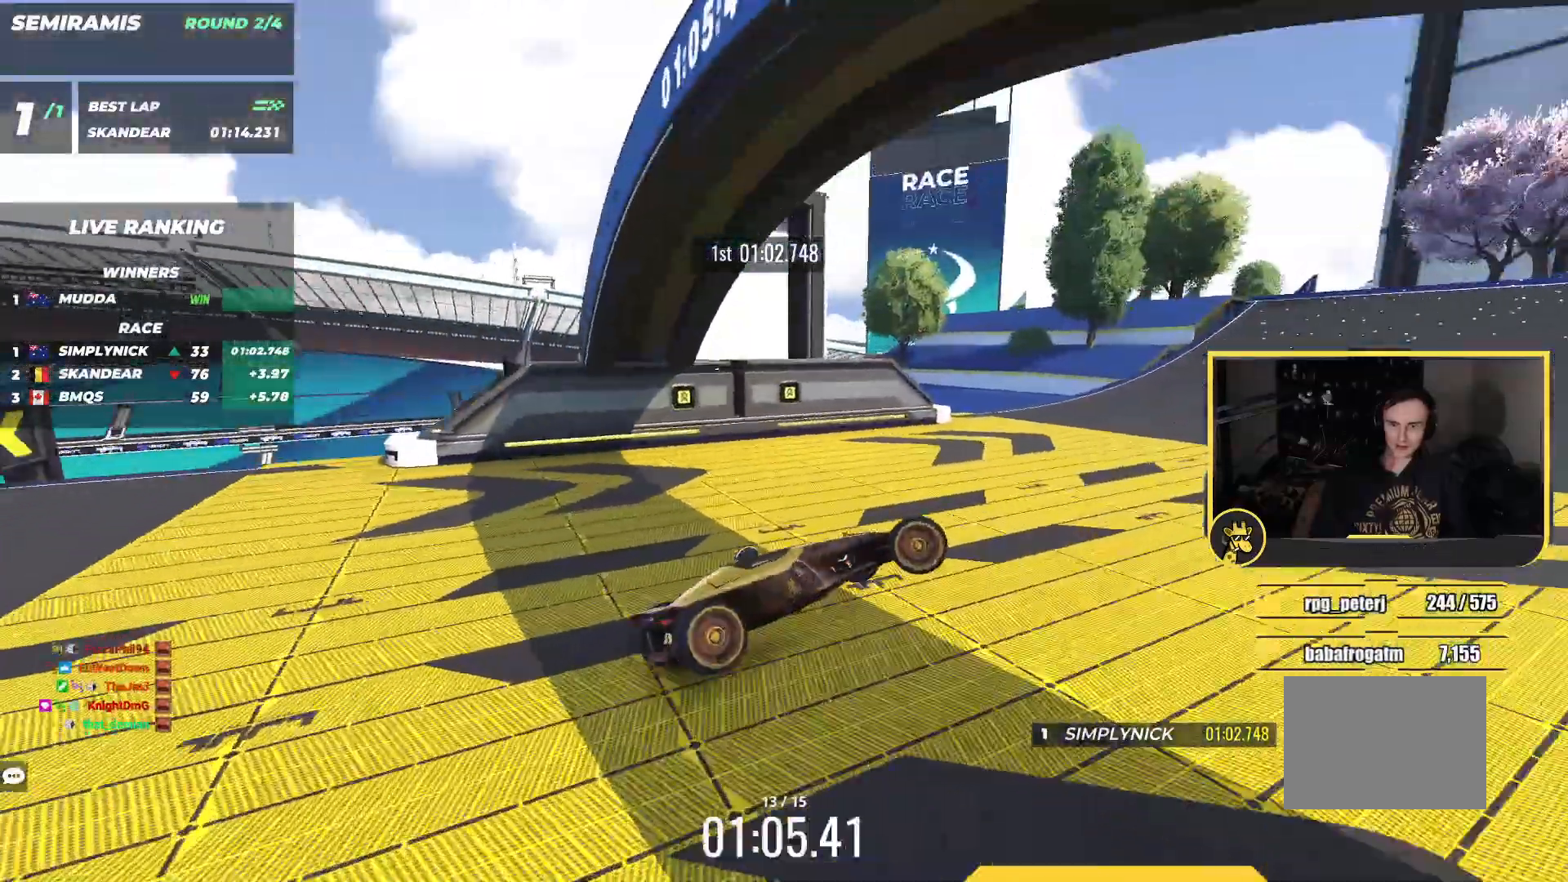
{"keys": ["left", "up"], "events": [[100, "down", "up"], [100, "up", "down"], [233, "right", "up"], [467, "left", "down"]]}
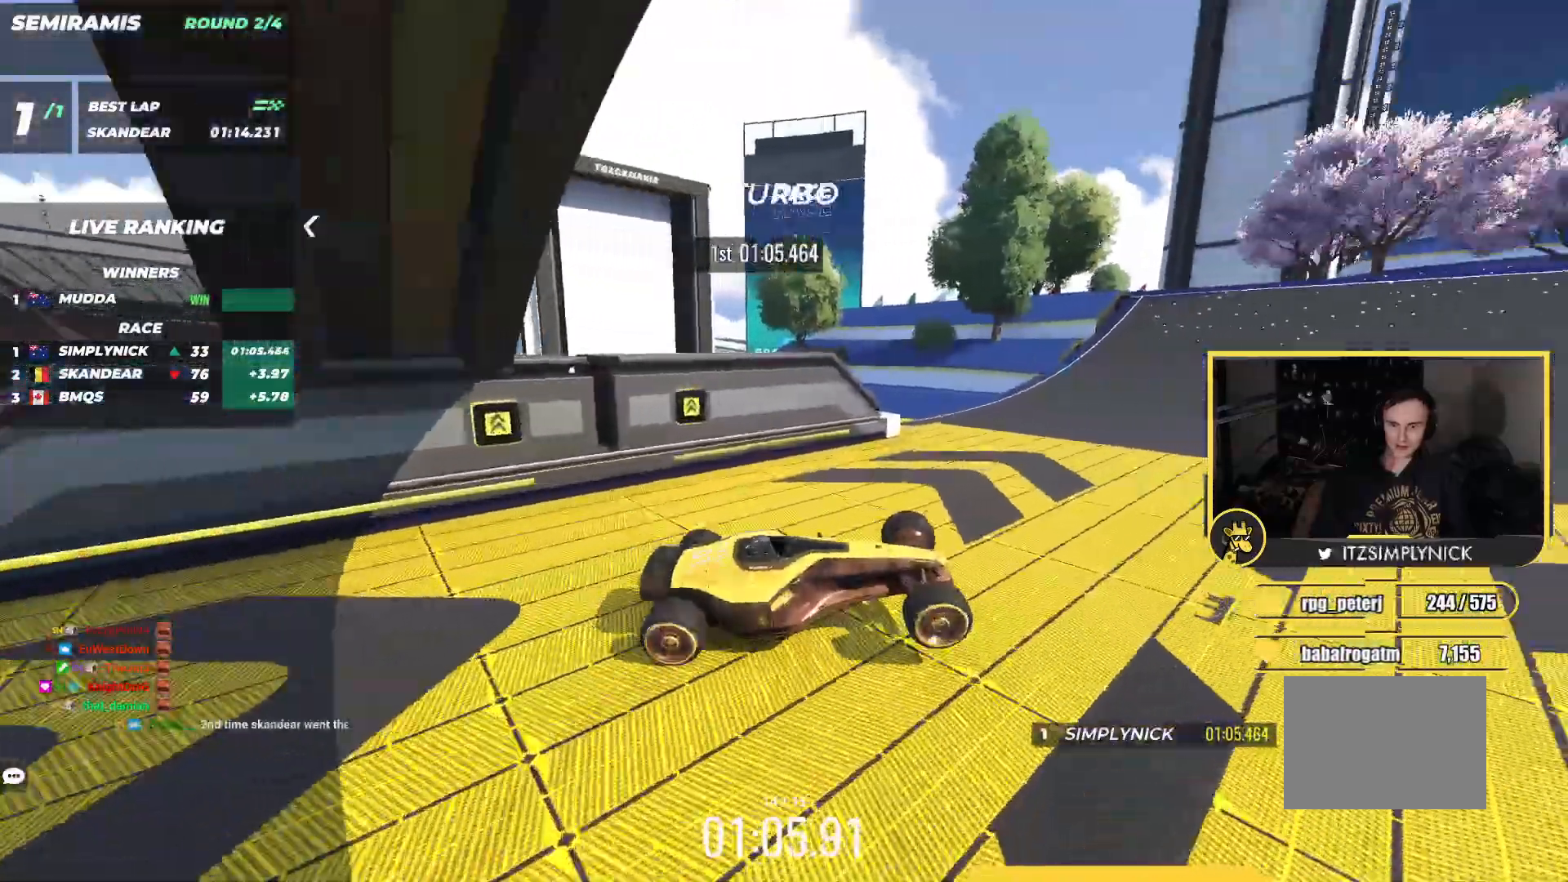
{"keys": ["up"], "events": [[33, "left", "up"], [450, "left", "down"], [500, "left", "up"]]}
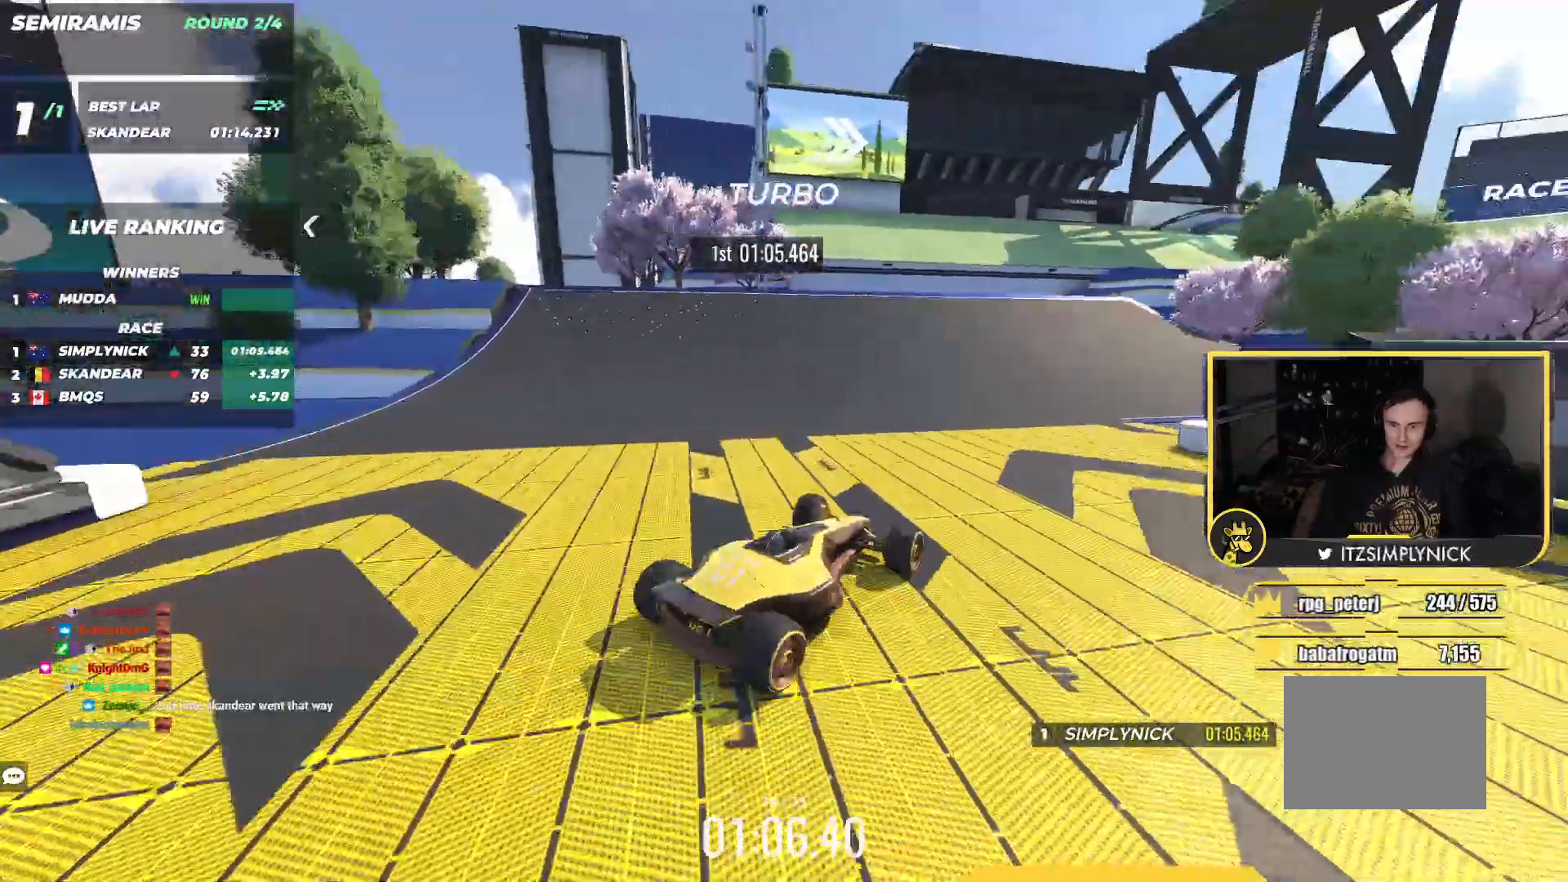
{"keys": ["up"], "events": [[150, "right", "down"], [333, "right", "up"]]}
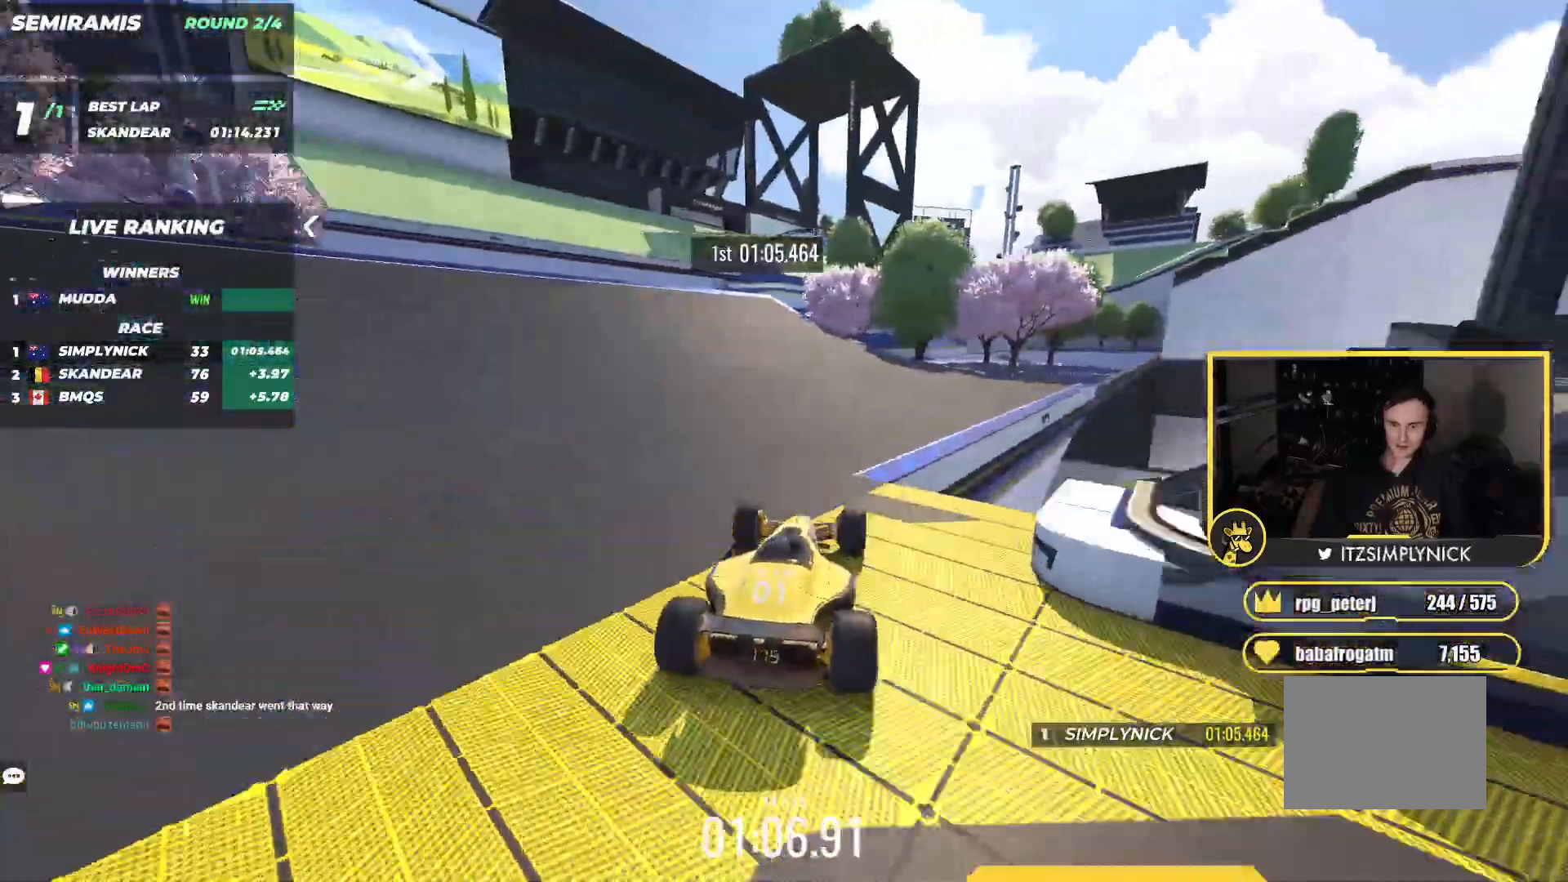
{"keys": ["up"], "events": [[283, "left", "down"], [450, "left", "up"]]}